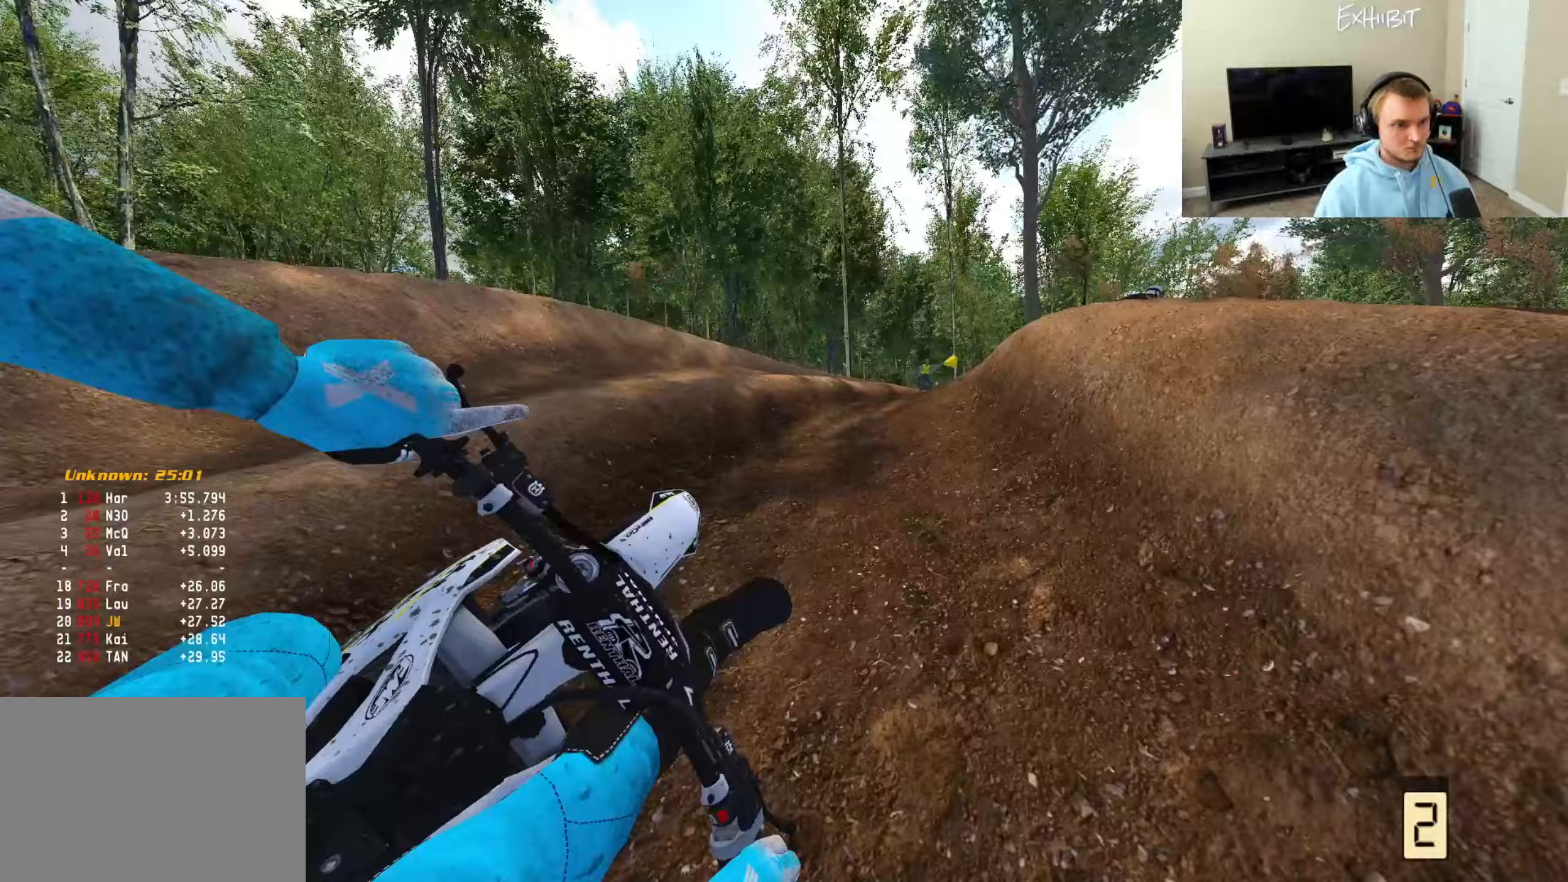
Gameplay with a controller (PlayStation layout); each line is a JSON object with the inputs held at the frame after it. "events" lists button and stick changes between this image and that frame as [ms after this image, input, new state], when the widget could be followed in between.
{"buttons": ["R2"], "left_stick": "right", "right_stick": "left", "events": []}
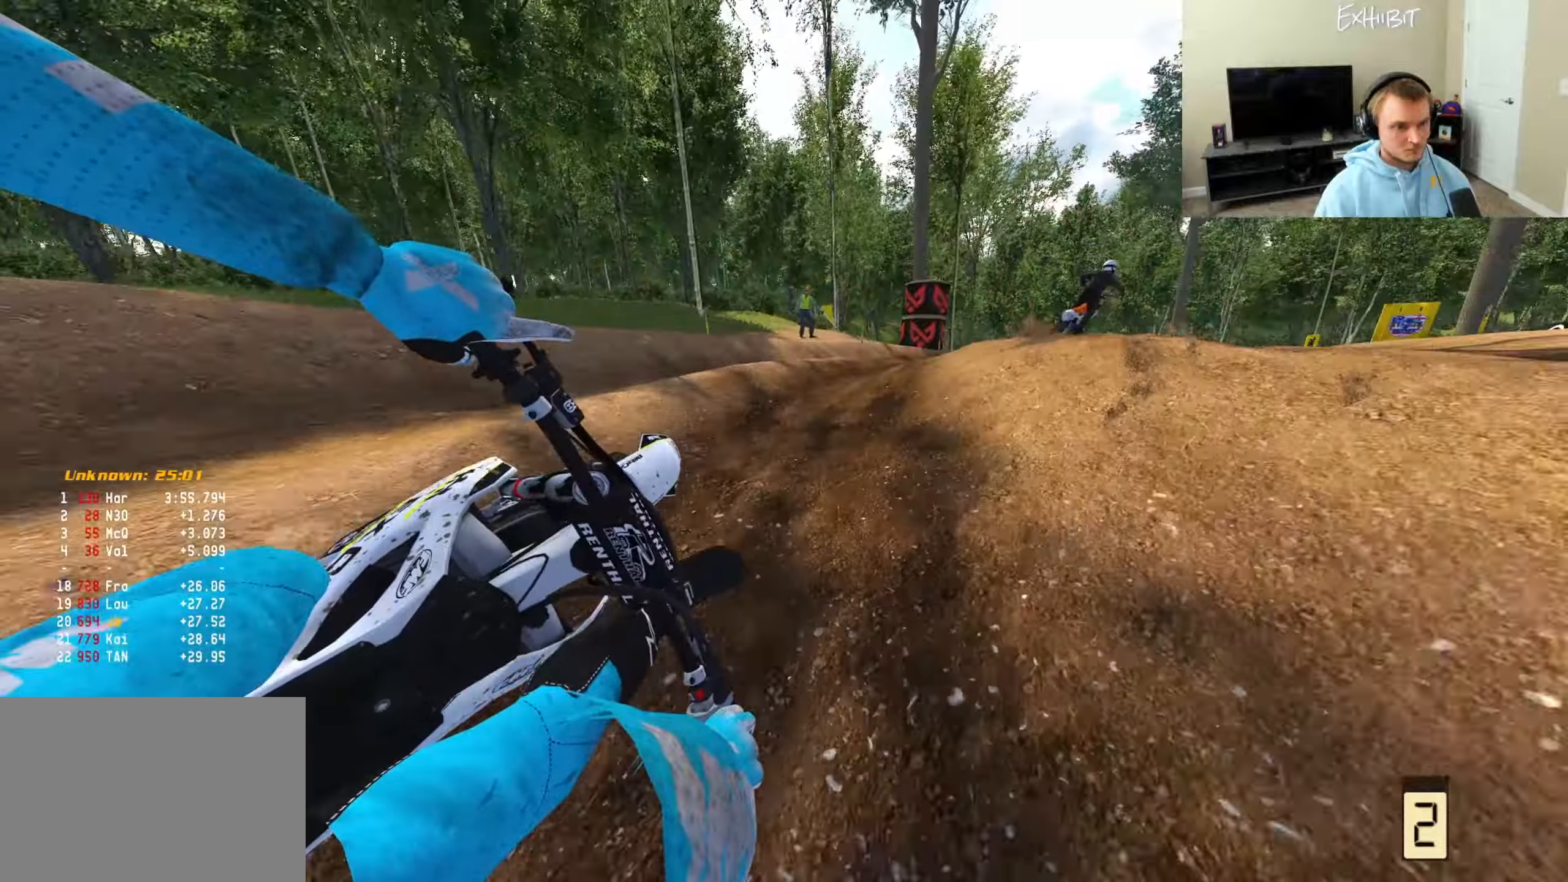
{"buttons": ["R2"], "left_stick": "right", "right_stick": "down-left", "events": [[383, "right_stick", "down-left"]]}
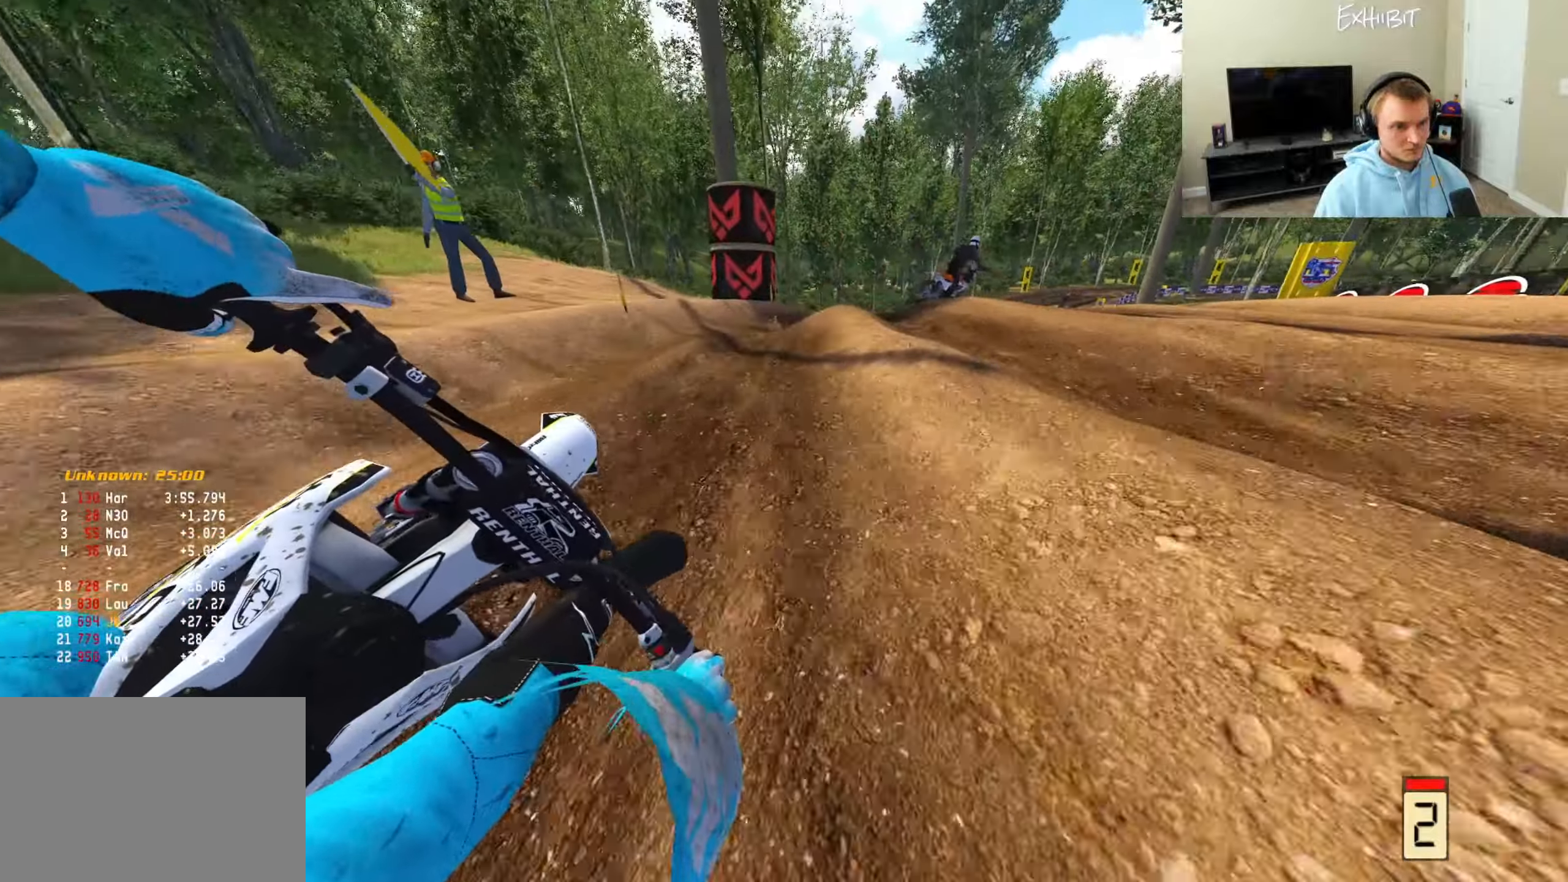
{"buttons": ["R2"], "left_stick": "right", "right_stick": "down-left", "events": [[17, "R3", "down"], [117, "R3", "up"], [183, "right_stick", "center"], [333, "right_stick", "down-left"]]}
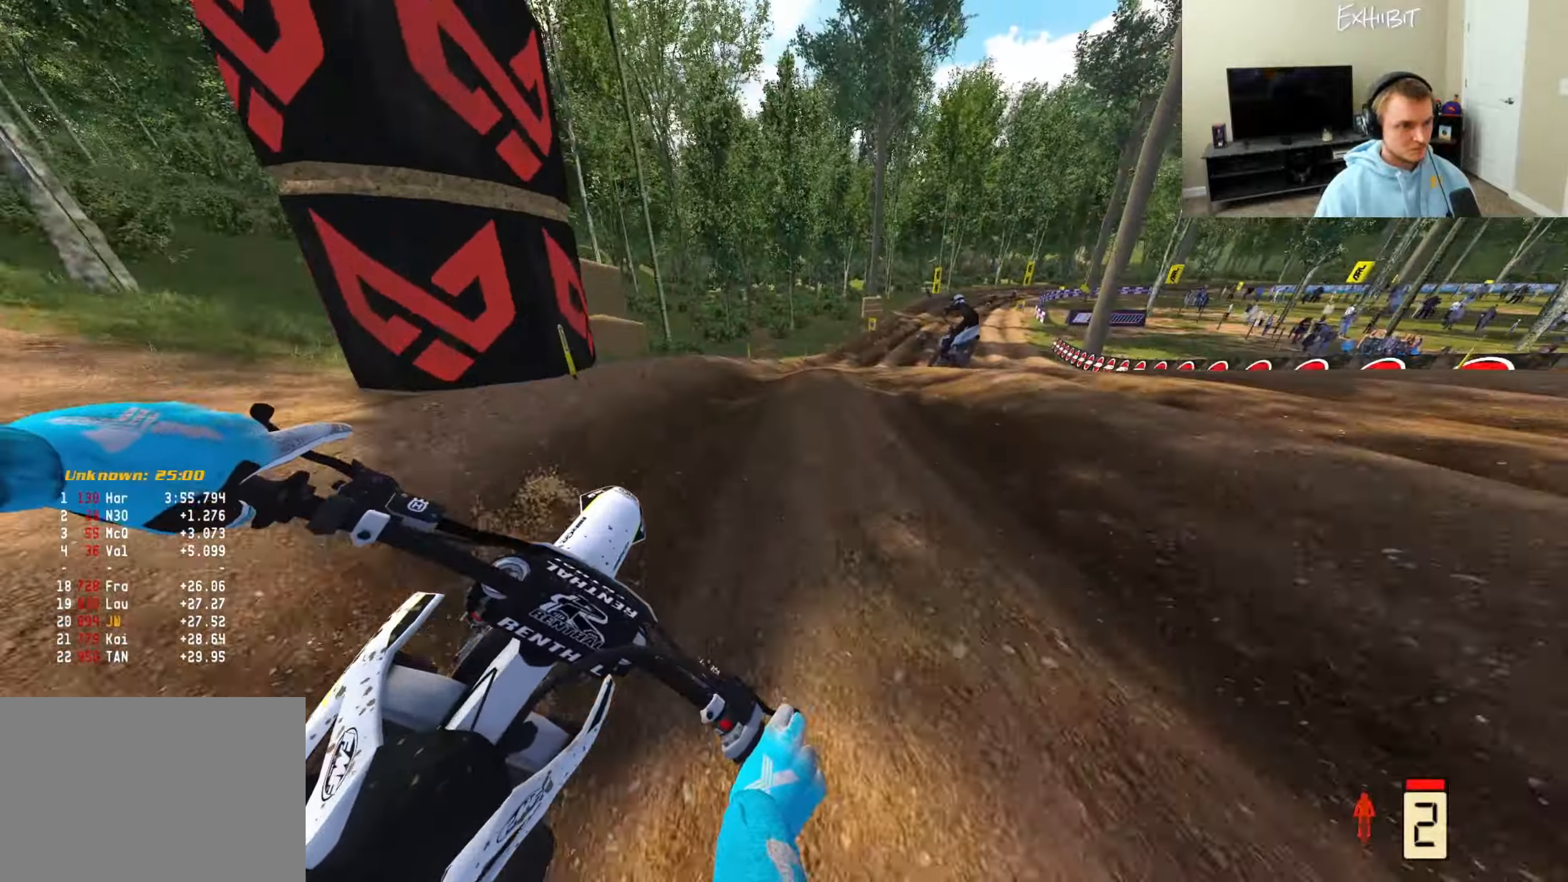
{"buttons": ["R2"], "left_stick": "right", "right_stick": "down-left", "events": [[17, "TRIANGLE", "down"], [133, "TRIANGLE", "up"]]}
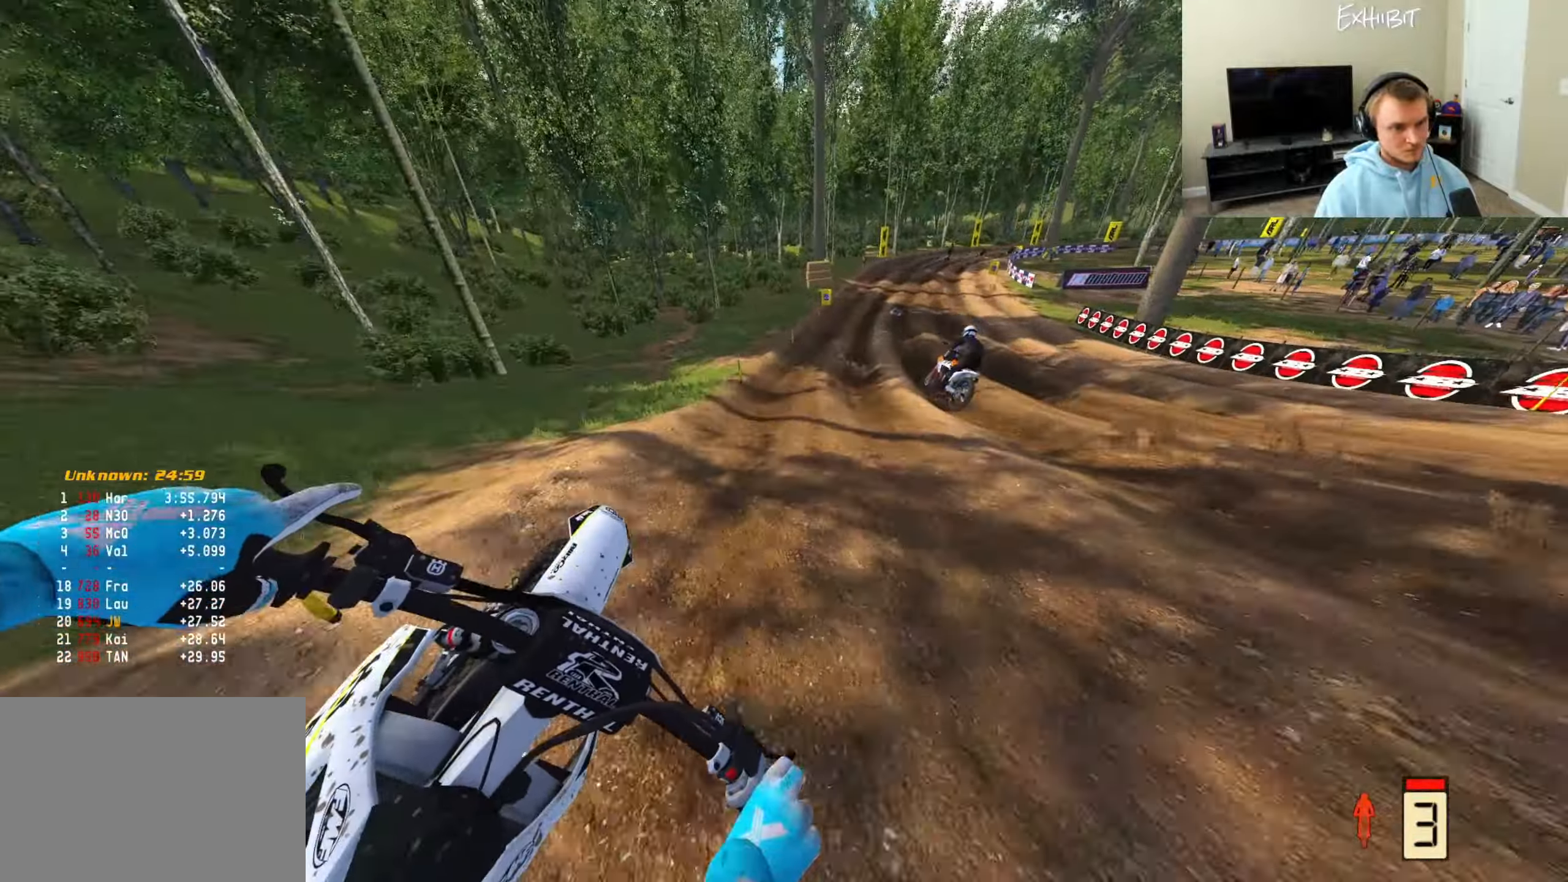
{"buttons": ["R2"], "left_stick": "right", "right_stick": "down-left", "events": []}
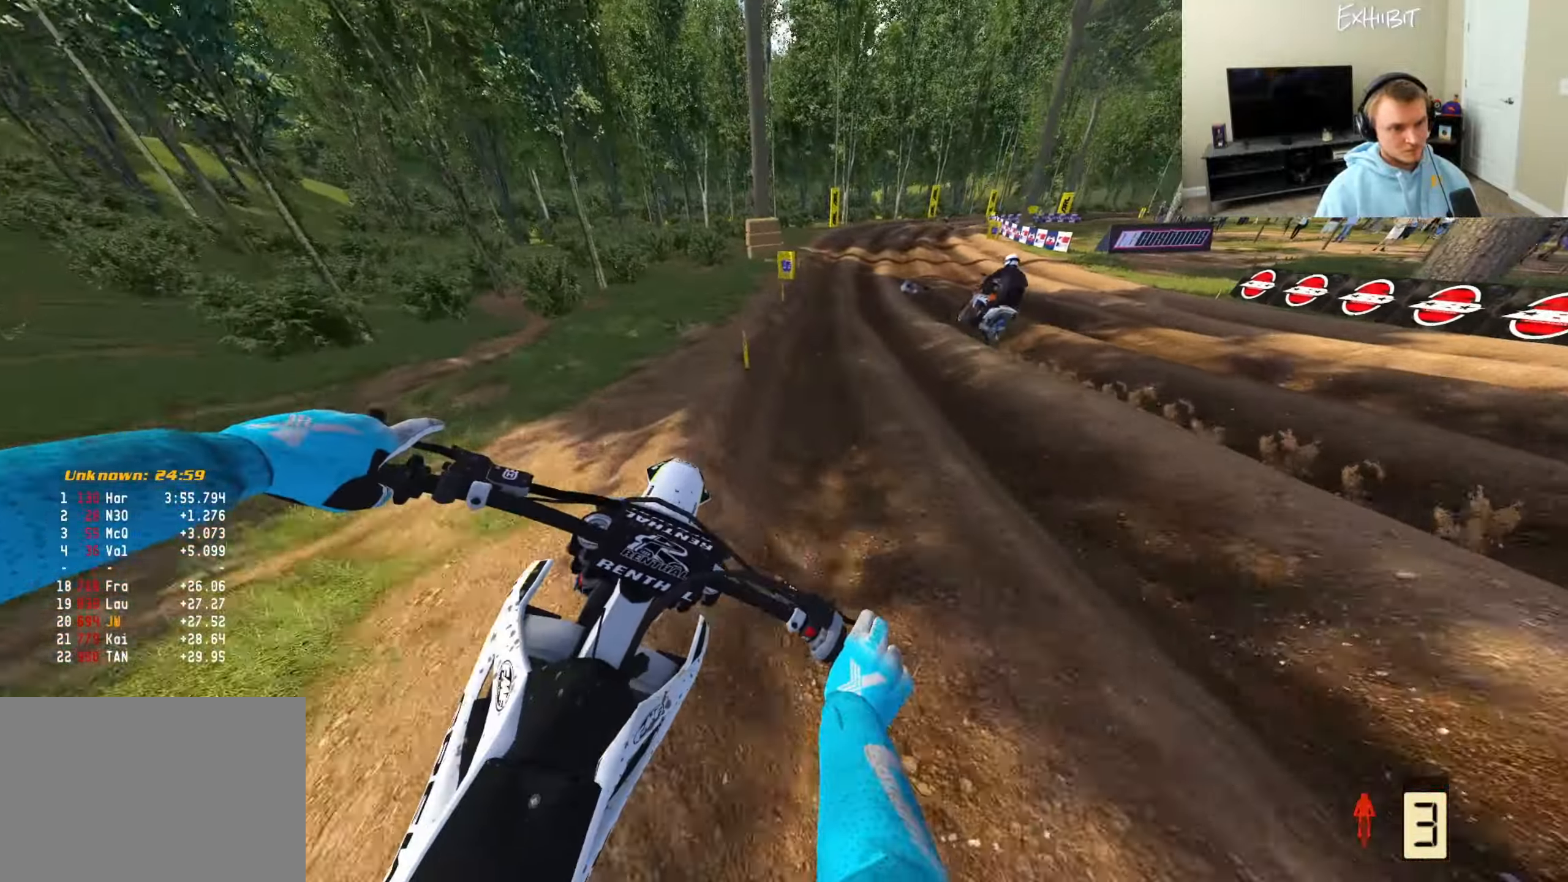
{"buttons": ["R2"], "left_stick": "center", "right_stick": "down", "events": [[383, "left_stick", "center"], [450, "right_stick", "down"]]}
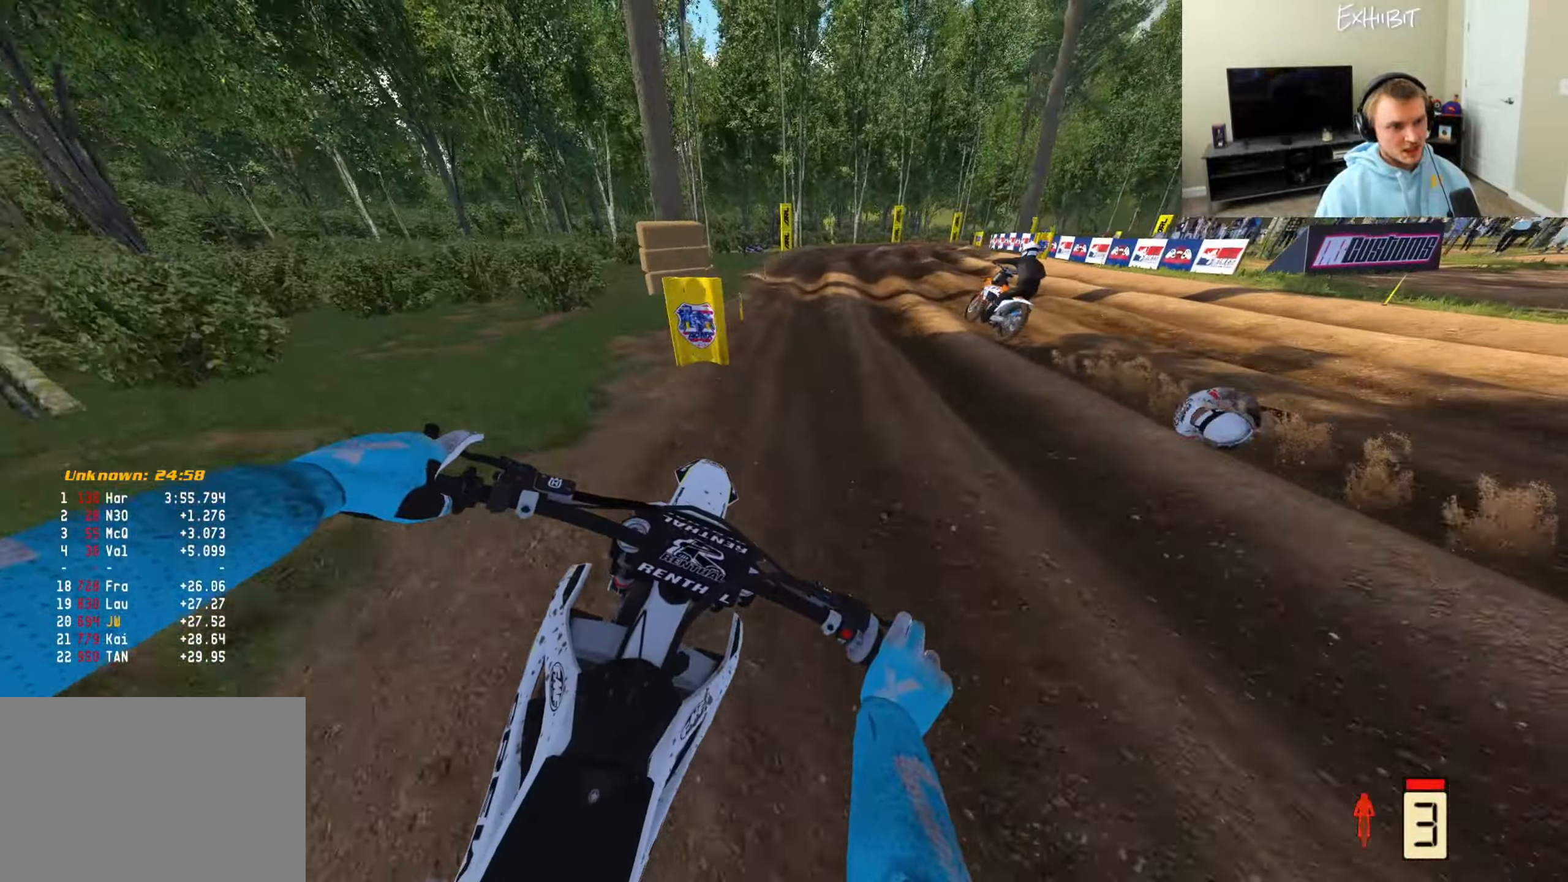
{"buttons": [], "left_stick": "right", "right_stick": "down-left", "events": [[117, "left_stick", "right"], [333, "right_stick", "down-left"], [467, "R2", "up"]]}
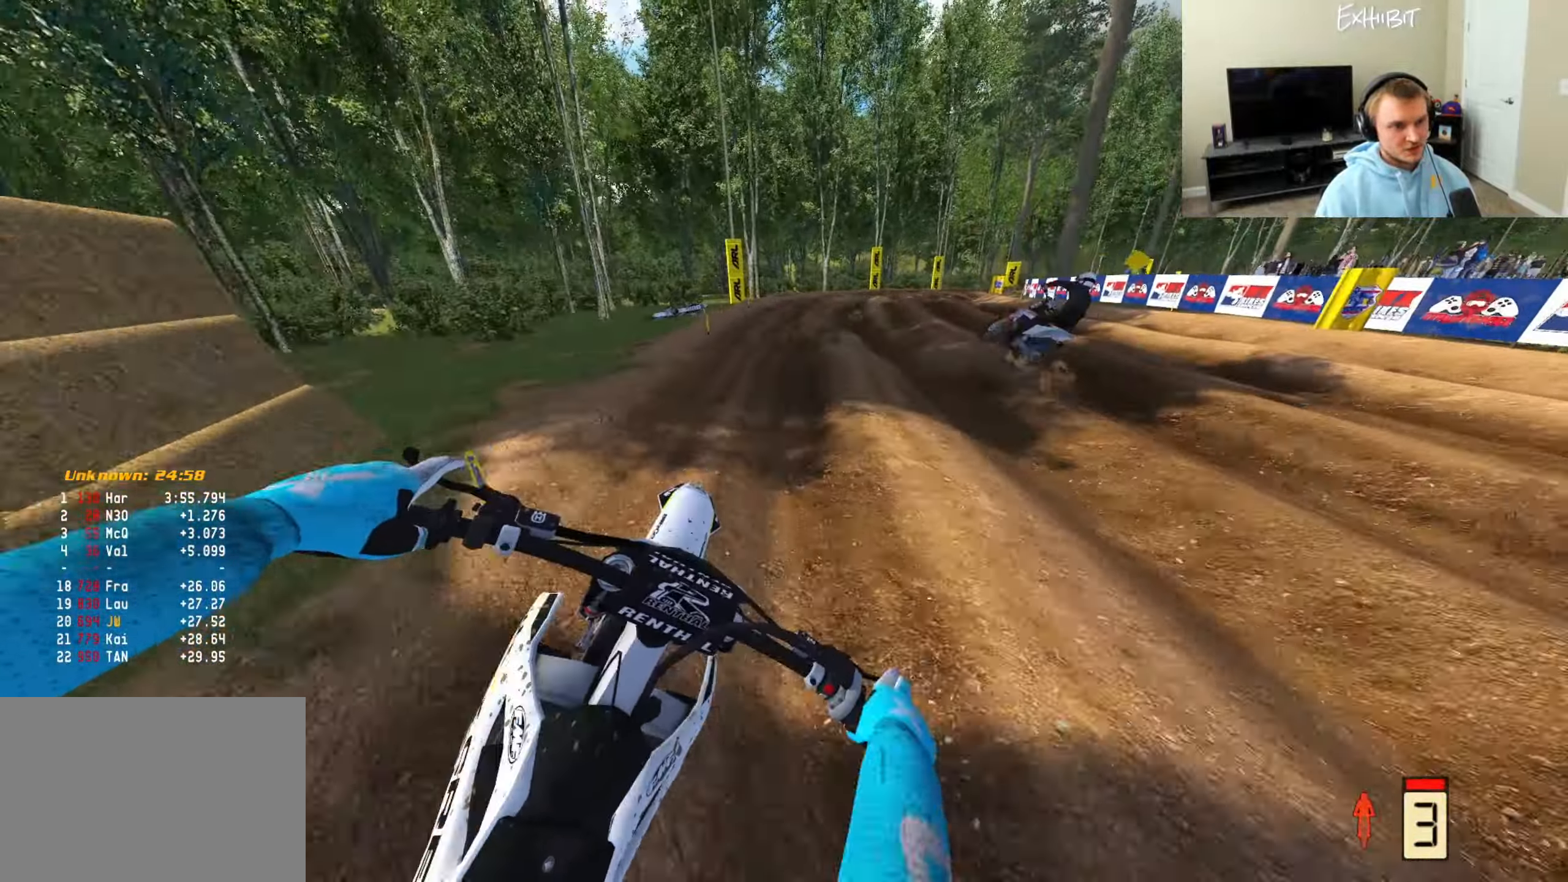
{"buttons": ["R2"], "left_stick": "right", "right_stick": "down-left", "events": [[133, "R2", "down"]]}
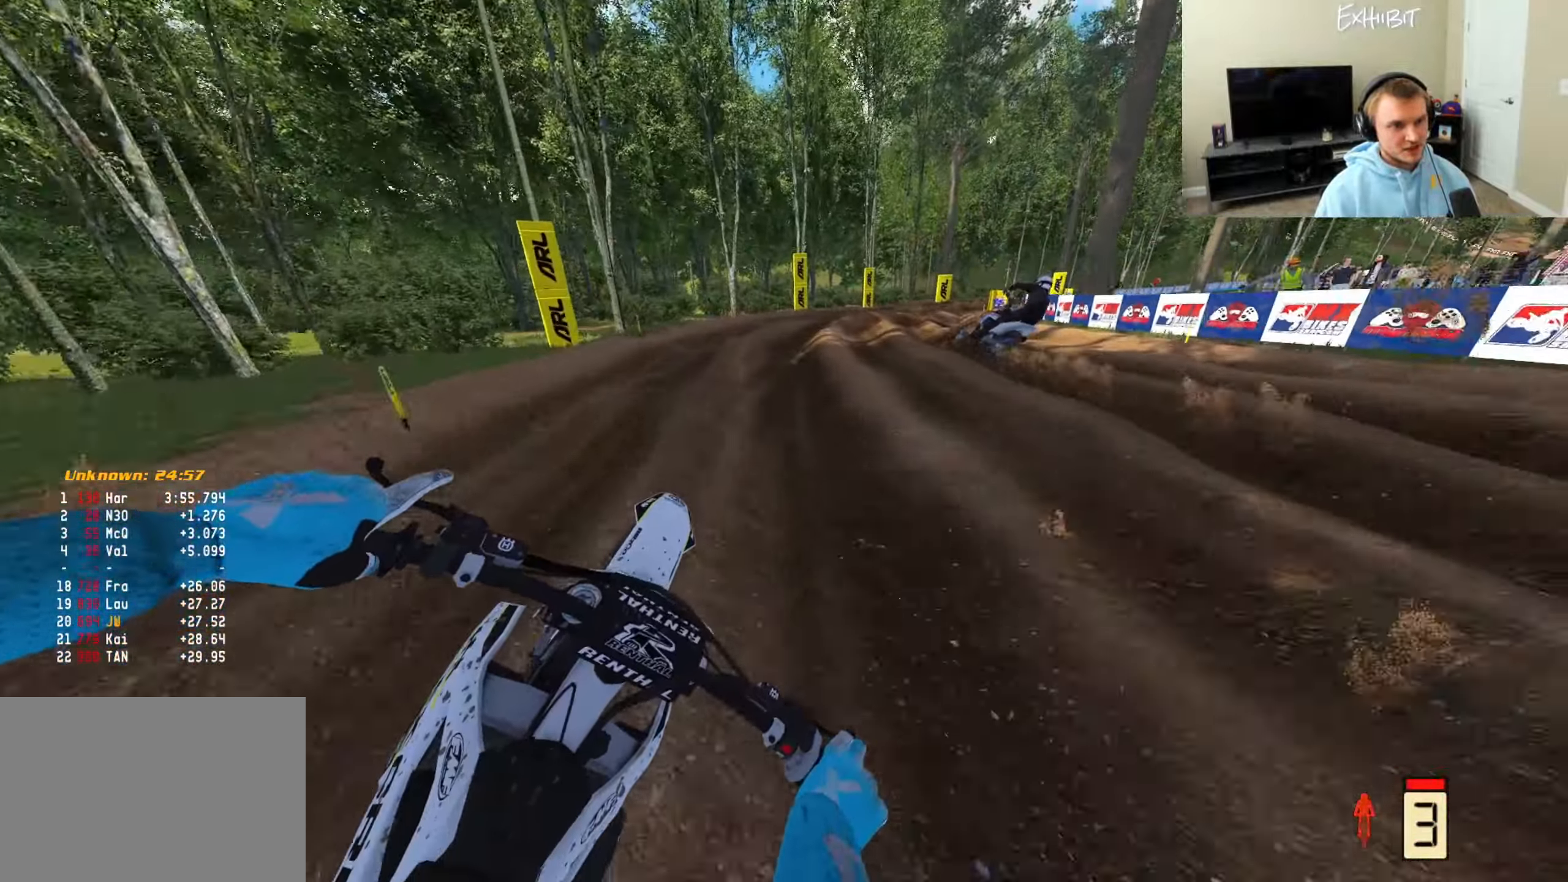
{"buttons": ["R2"], "left_stick": "right", "right_stick": "down-left", "events": []}
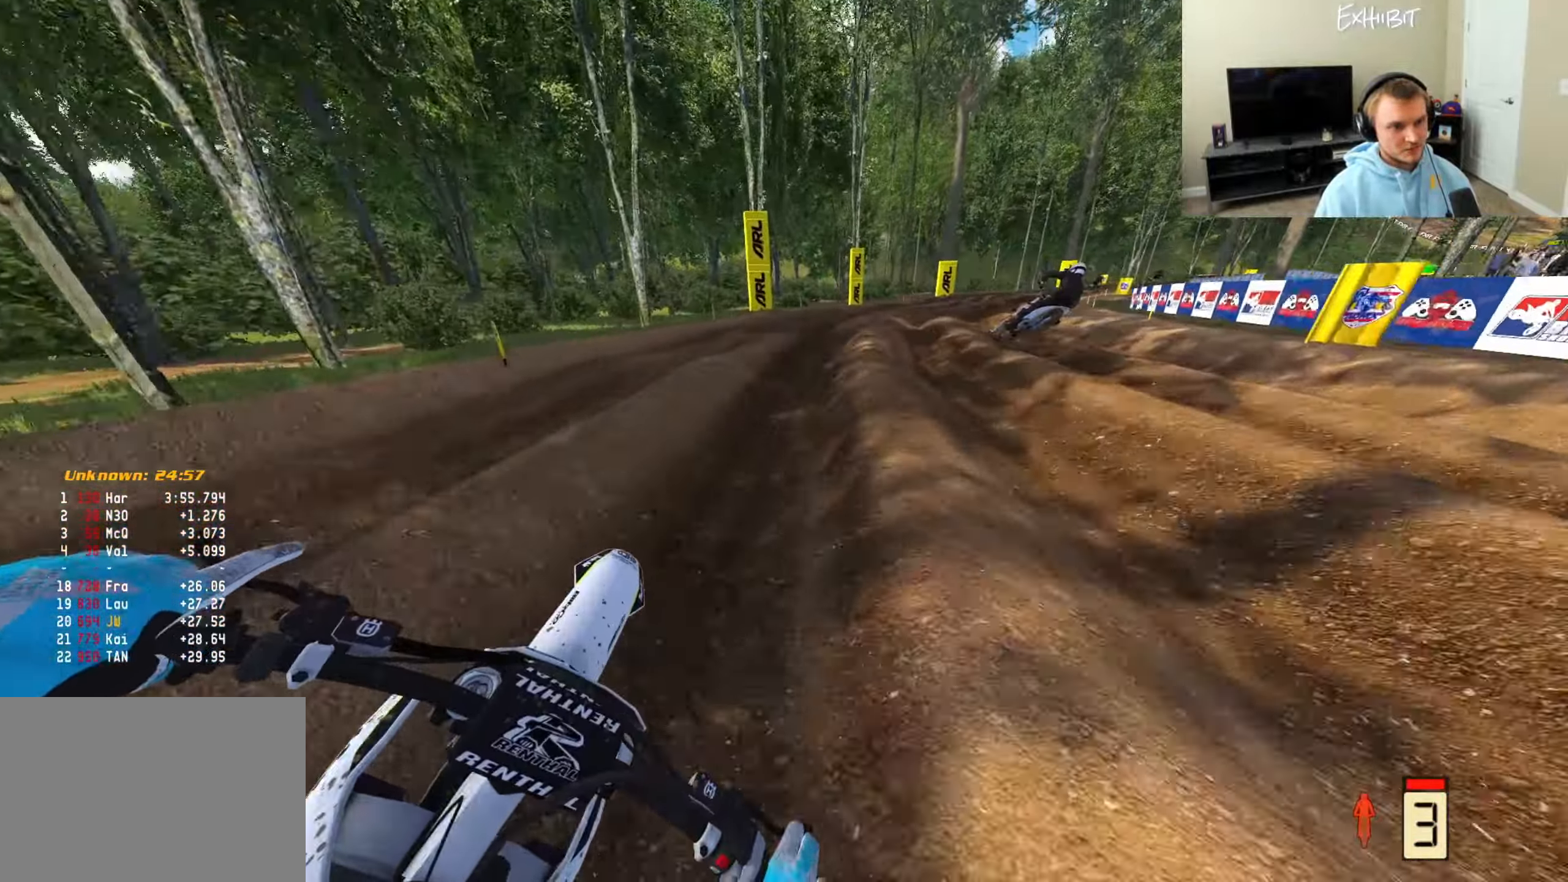
{"buttons": ["TRIANGLE", "R2"], "left_stick": "right", "right_stick": "down-left", "events": [[383, "TRIANGLE", "down"]]}
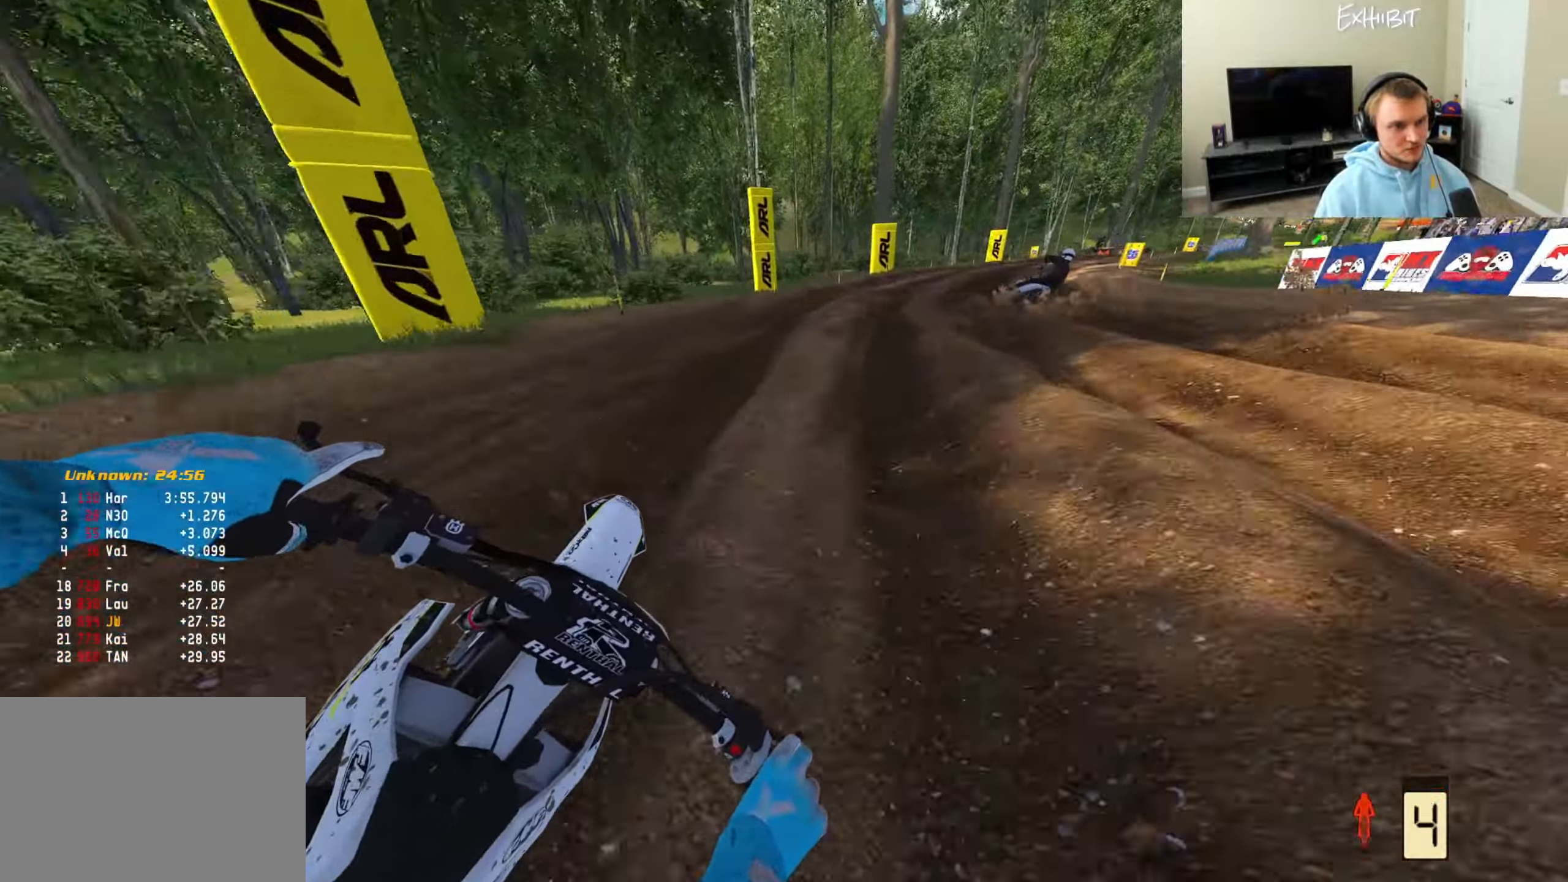
{"buttons": ["R2"], "left_stick": "right", "right_stick": "down-left", "events": [[17, "TRIANGLE", "up"]]}
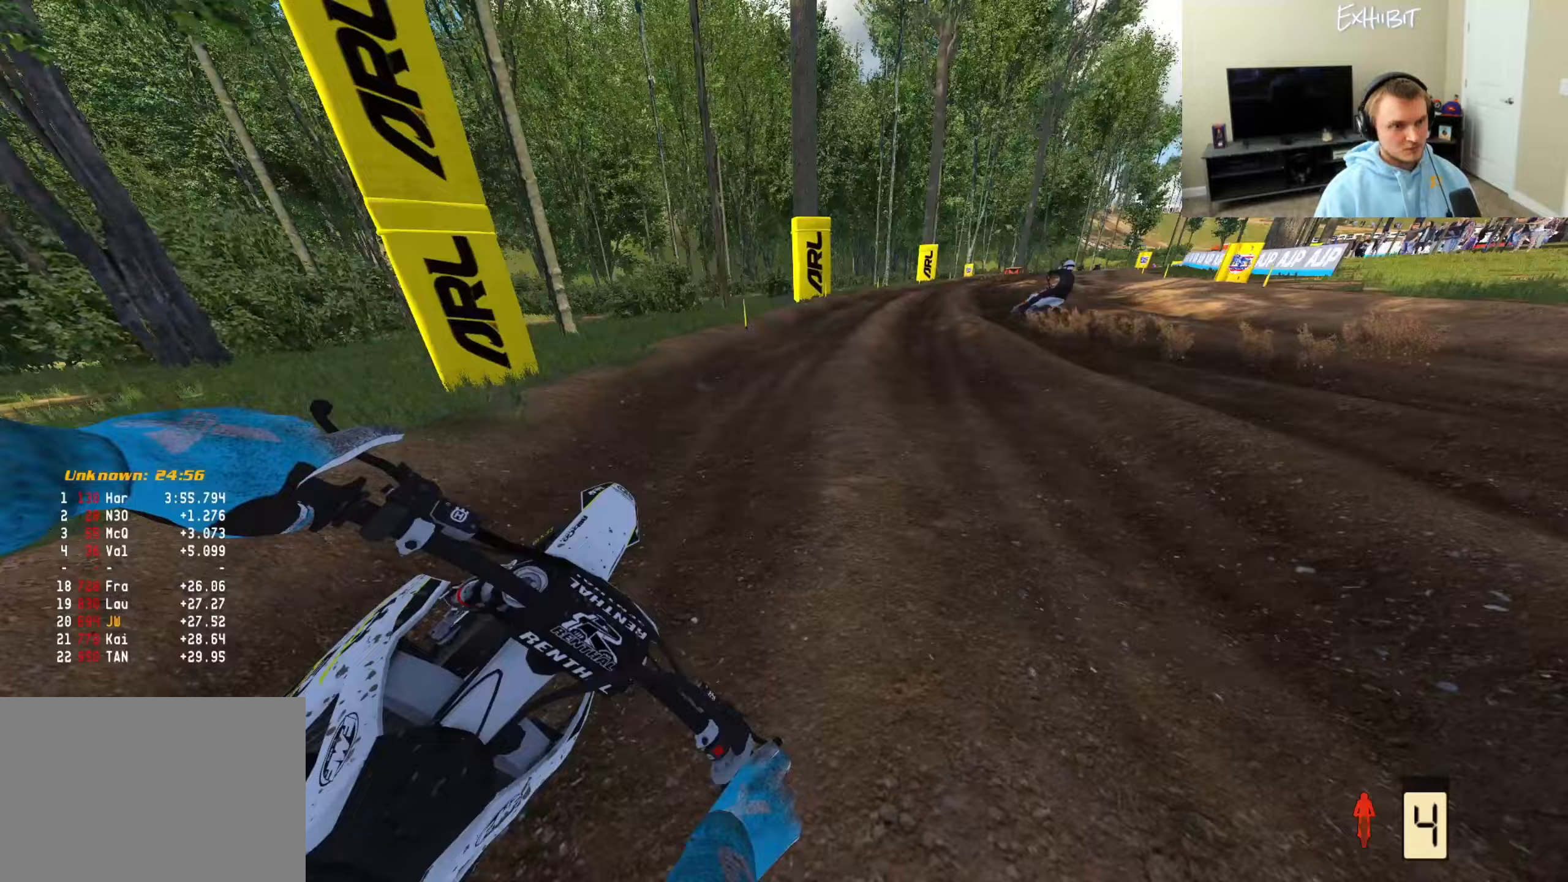
{"buttons": ["R2"], "left_stick": "right", "right_stick": "down-left", "events": []}
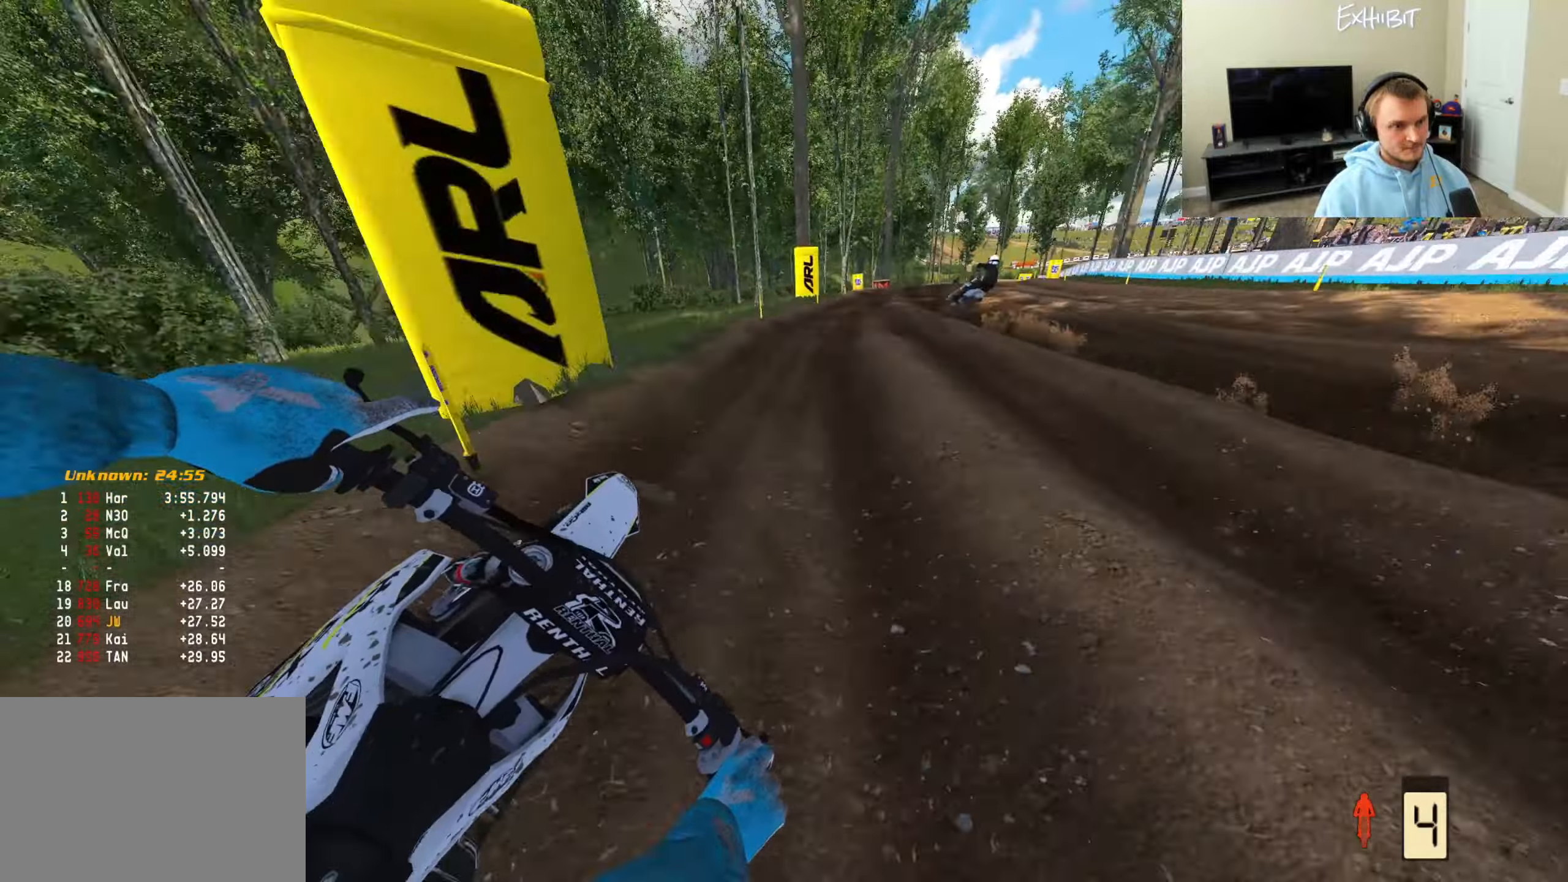
{"buttons": ["R2"], "left_stick": "right", "right_stick": "down-left", "events": []}
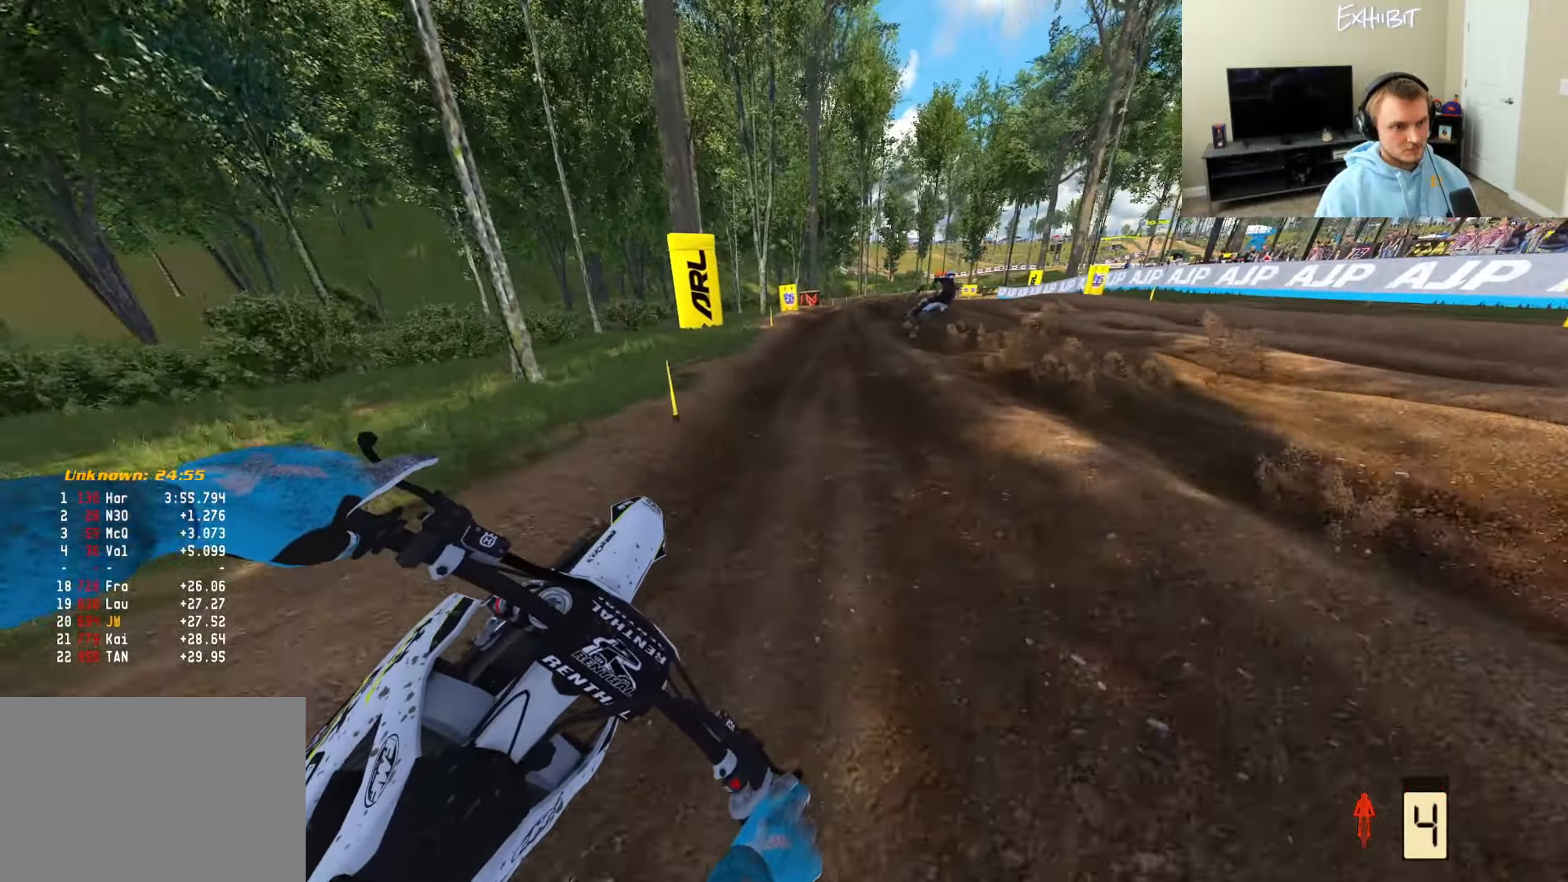
{"buttons": [], "left_stick": "right", "right_stick": "down", "events": [[133, "R2", "up"], [133, "left_stick", "center"], [167, "CROSS", "down"], [250, "right_stick", "down"], [283, "CROSS", "up"], [350, "left_stick", "right"]]}
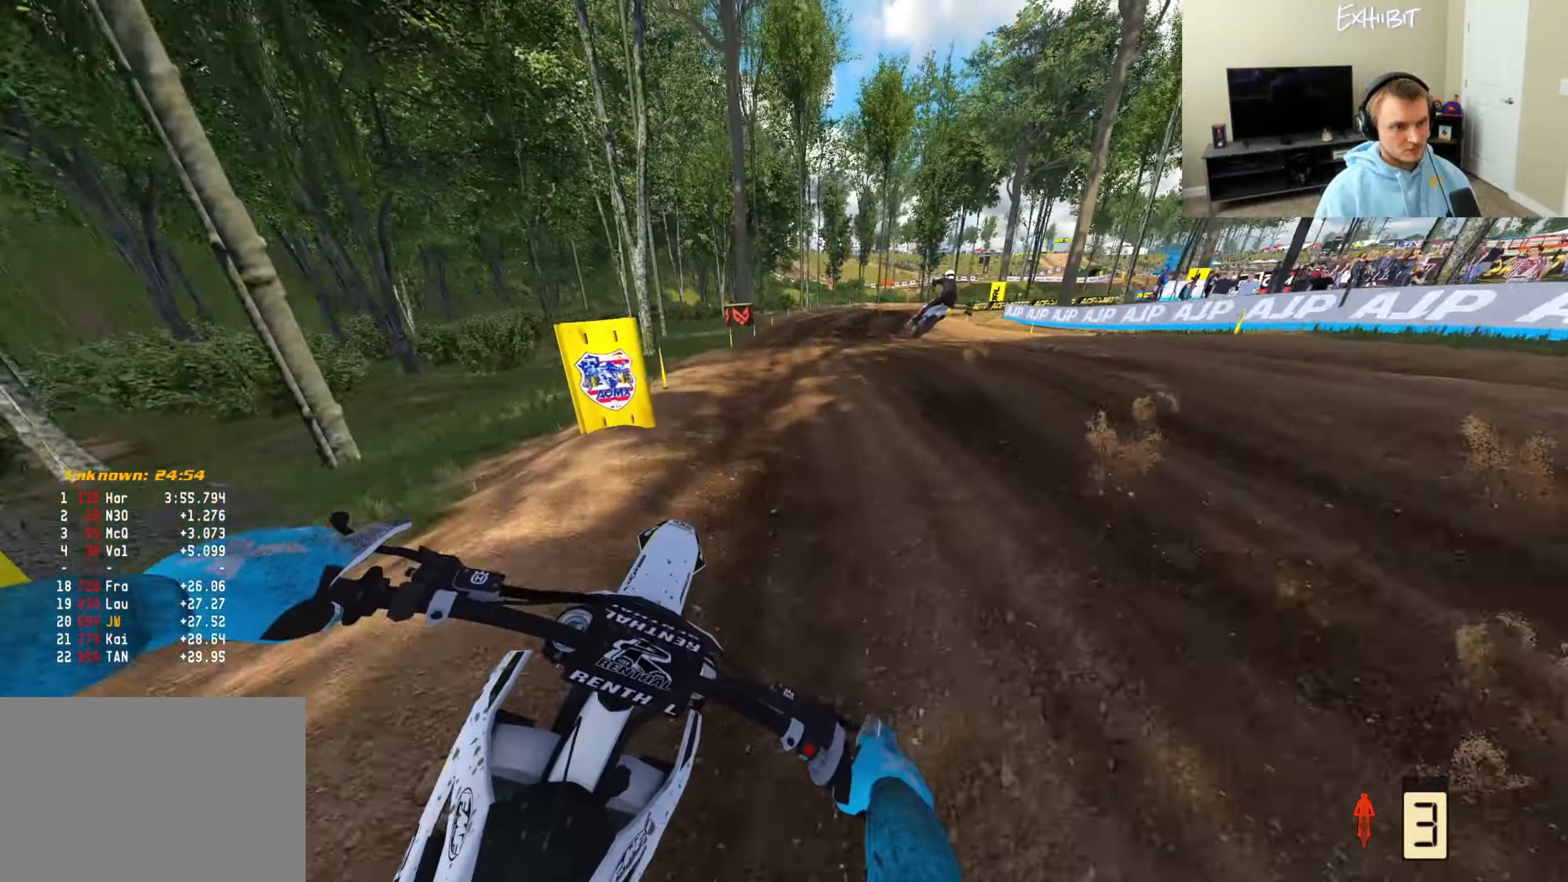
{"buttons": ["CROSS", "R2"], "left_stick": "center", "right_stick": "down", "events": [[300, "left_stick", "center"], [367, "CROSS", "down"], [383, "R2", "down"]]}
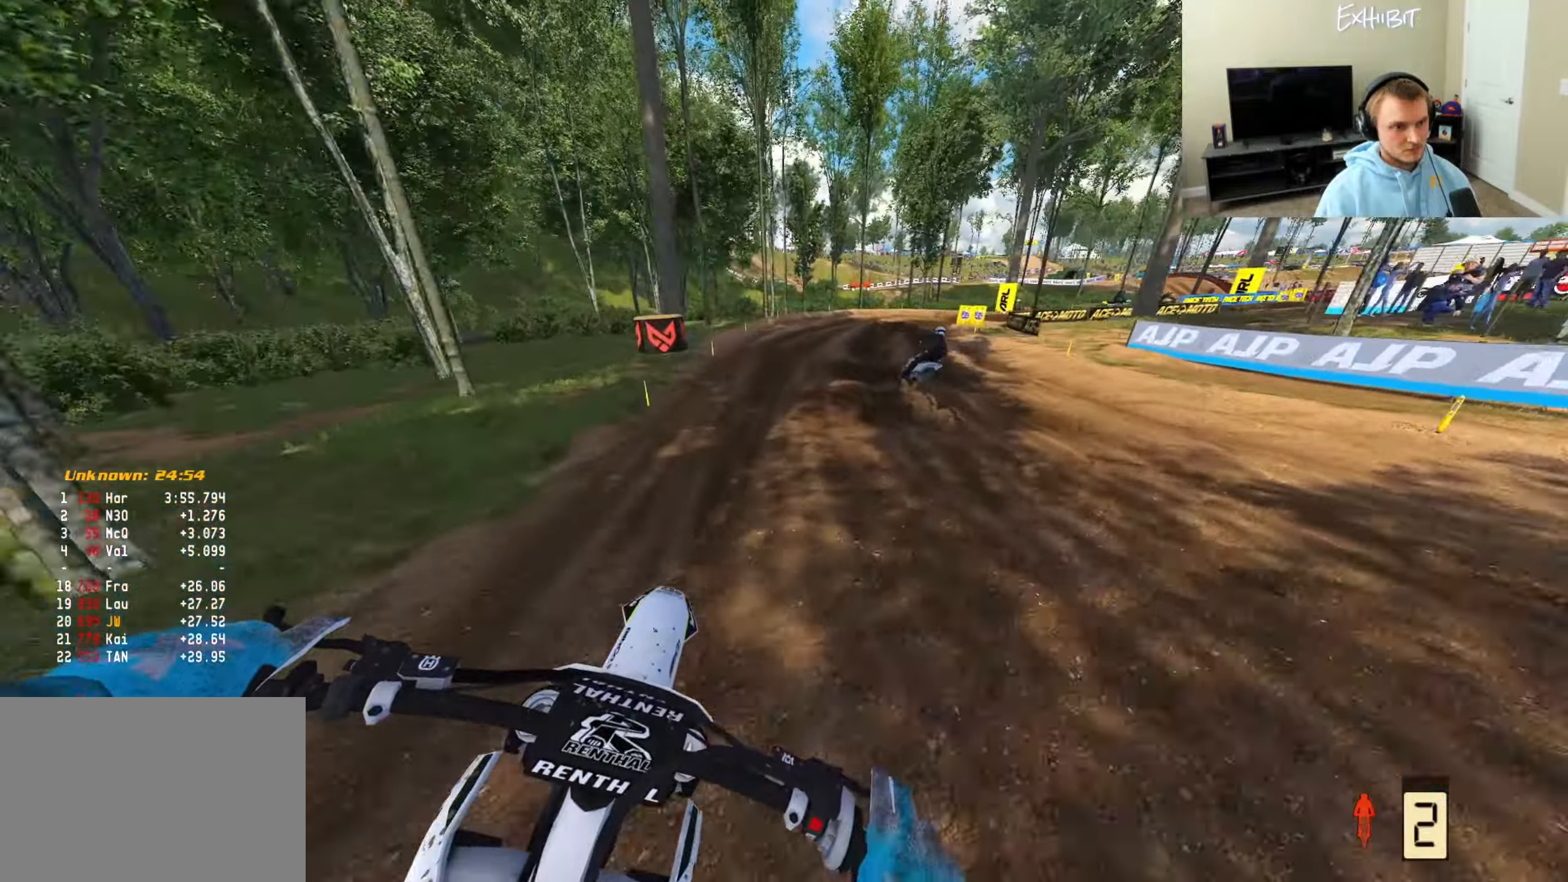
{"buttons": ["L2"], "left_stick": "right", "right_stick": "down", "events": [[17, "CROSS", "up"], [133, "R2", "up"], [167, "left_stick", "right"], [233, "L2", "down"]]}
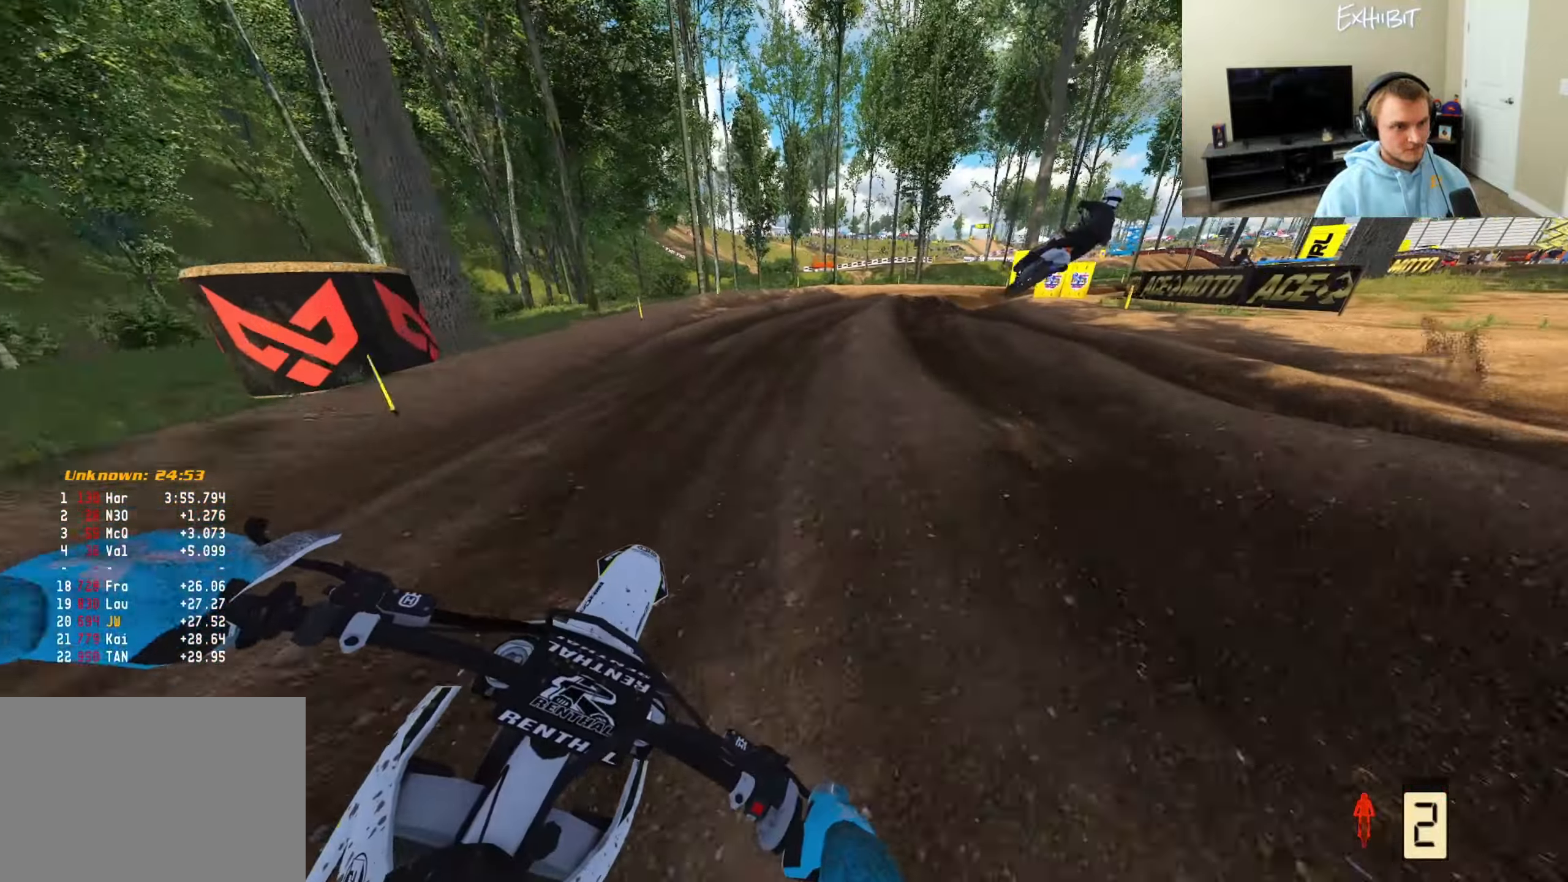
{"buttons": ["L2", "R3"], "left_stick": "right", "right_stick": "down-left", "events": [[150, "right_stick", "down-left"], [383, "R3", "down"]]}
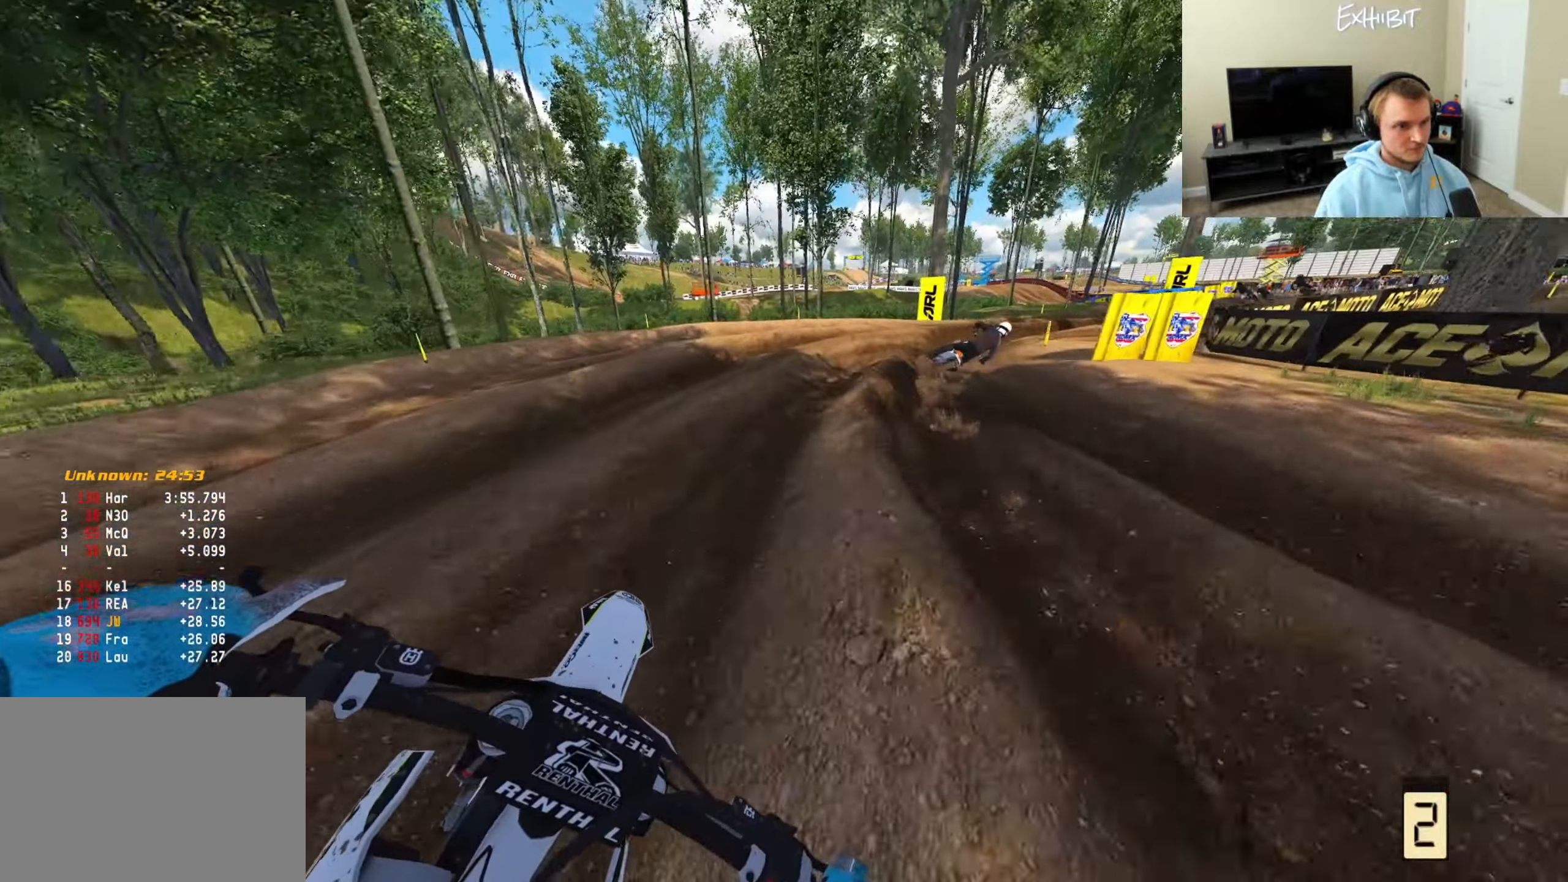
{"buttons": [], "left_stick": "right", "right_stick": "down-left", "events": [[33, "R3", "up"], [100, "L2", "up"]]}
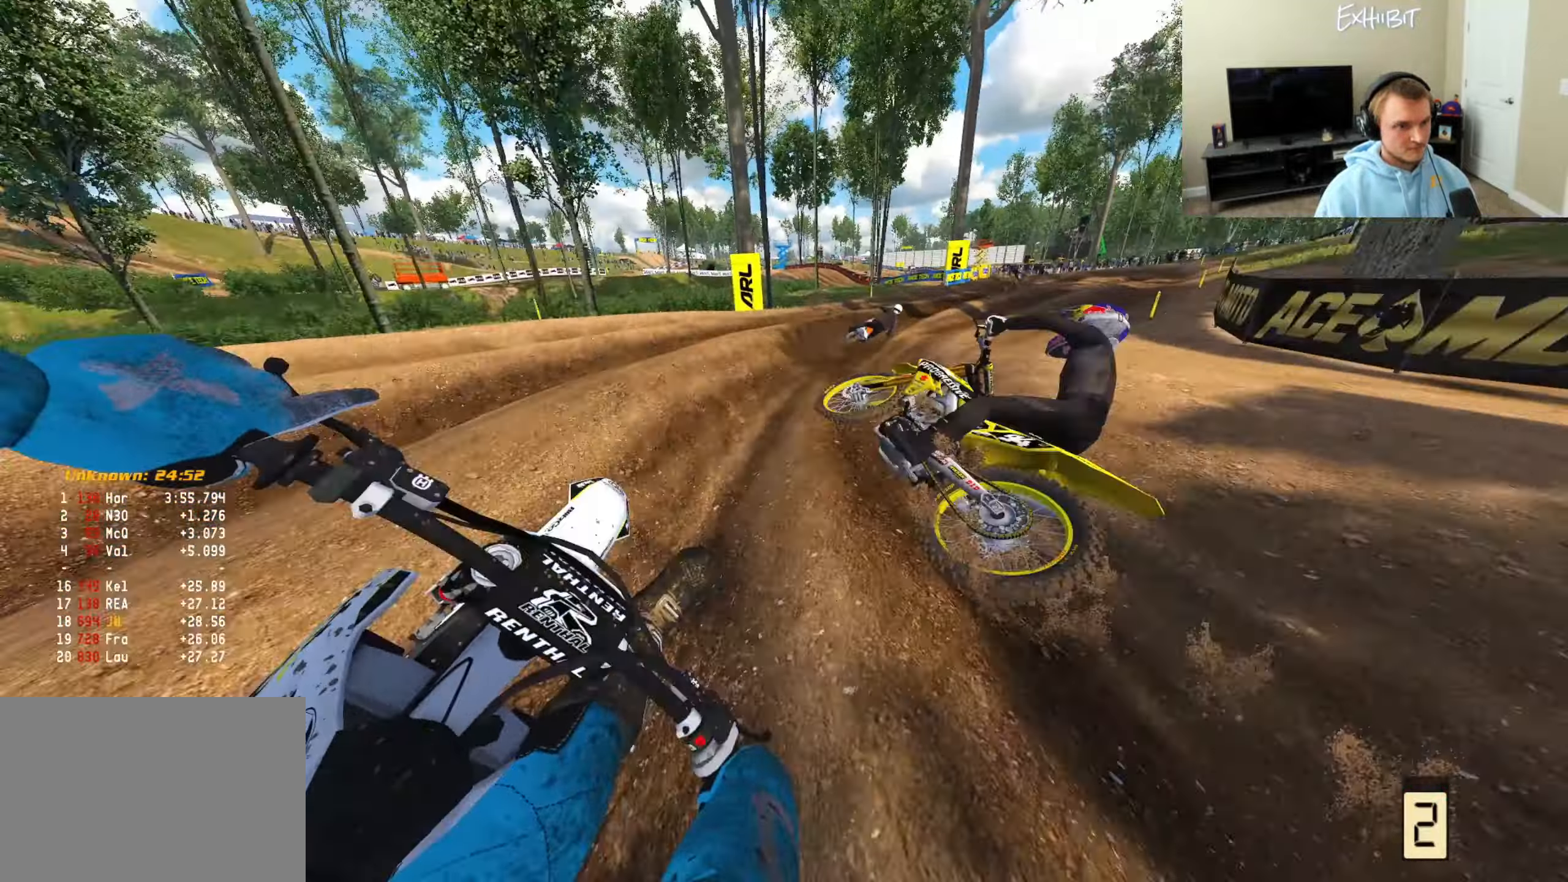
{"buttons": ["R2"], "left_stick": "right", "right_stick": "left", "events": [[150, "R2", "down"], [467, "right_stick", "left"]]}
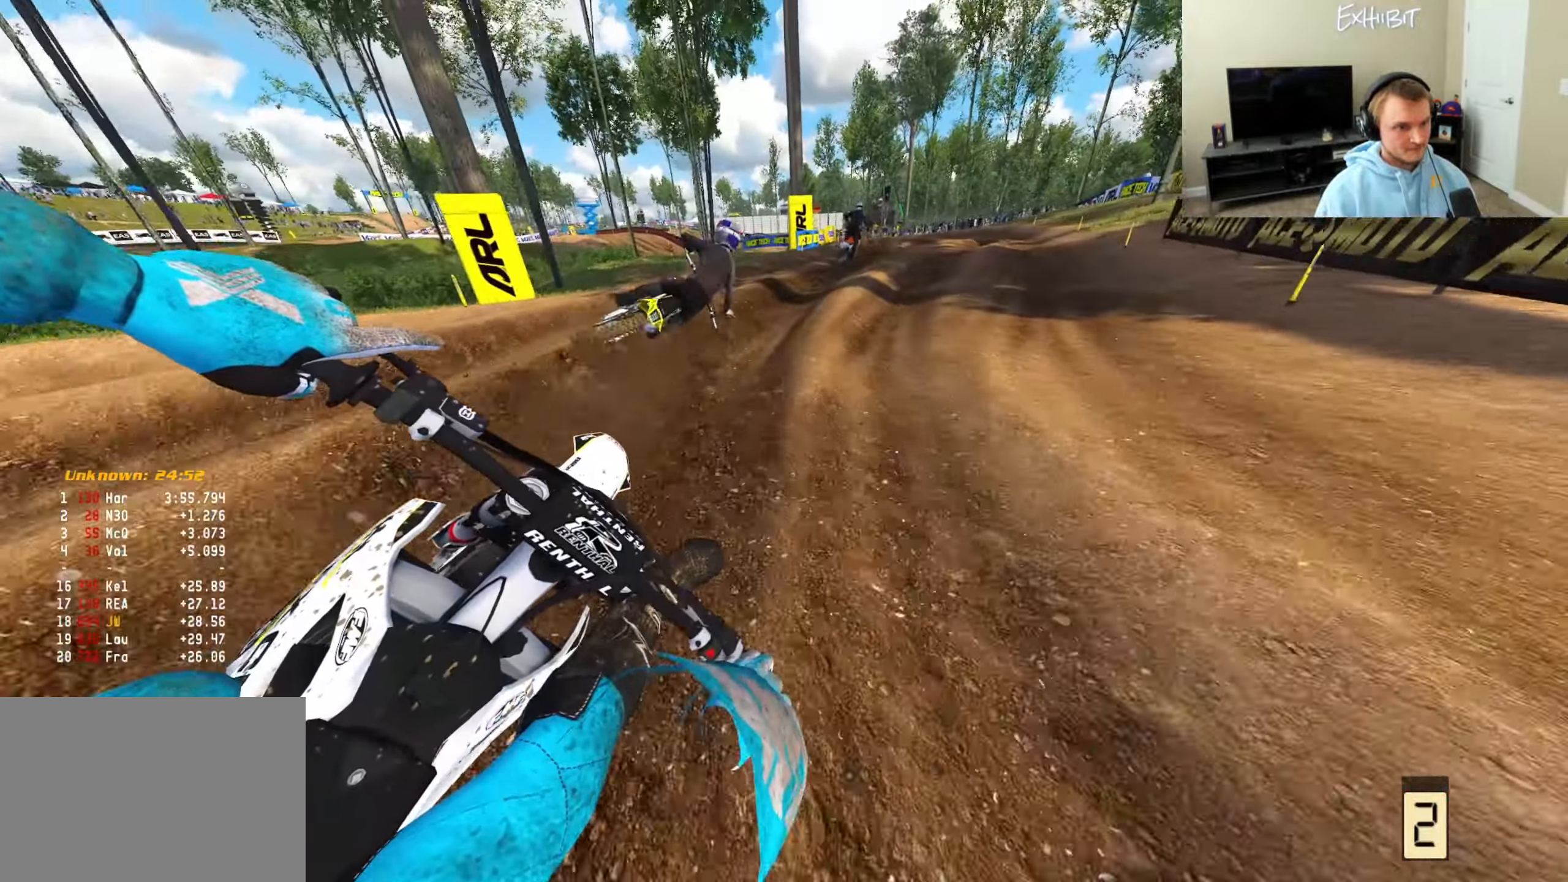
{"buttons": ["R2"], "left_stick": "down-left", "right_stick": "up-left", "events": [[217, "R3", "down"], [233, "right_stick", "center"], [317, "R3", "up"], [350, "right_stick", "up-left"], [400, "left_stick", "center"], [483, "left_stick", "down-left"]]}
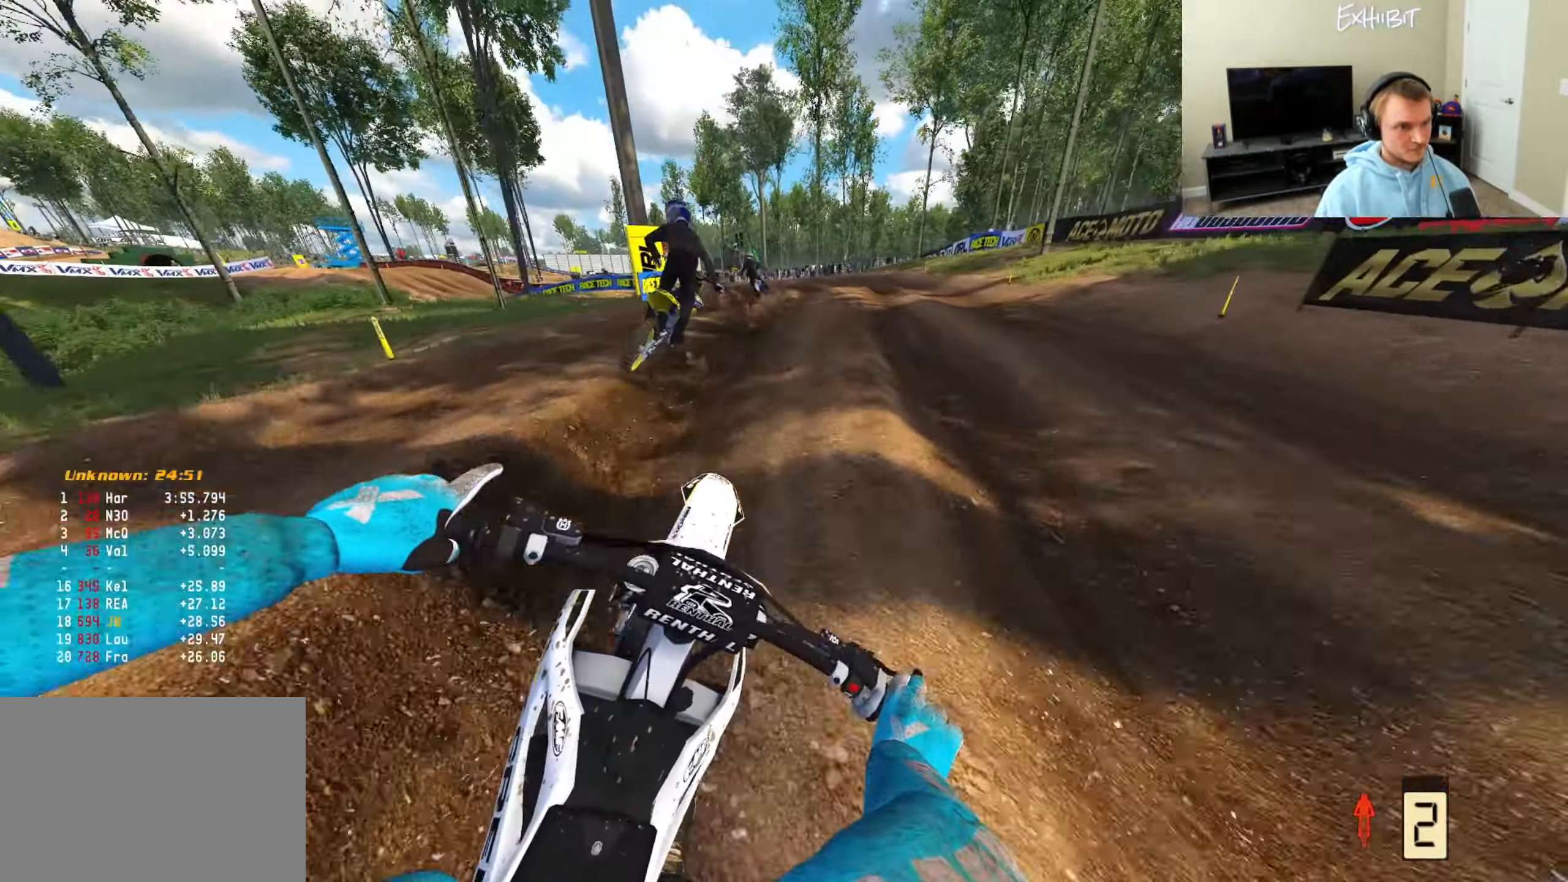
{"buttons": [], "left_stick": "left", "right_stick": "right", "events": [[267, "right_stick", "center"], [300, "R2", "up"], [367, "left_stick", "left"], [367, "right_stick", "right"]]}
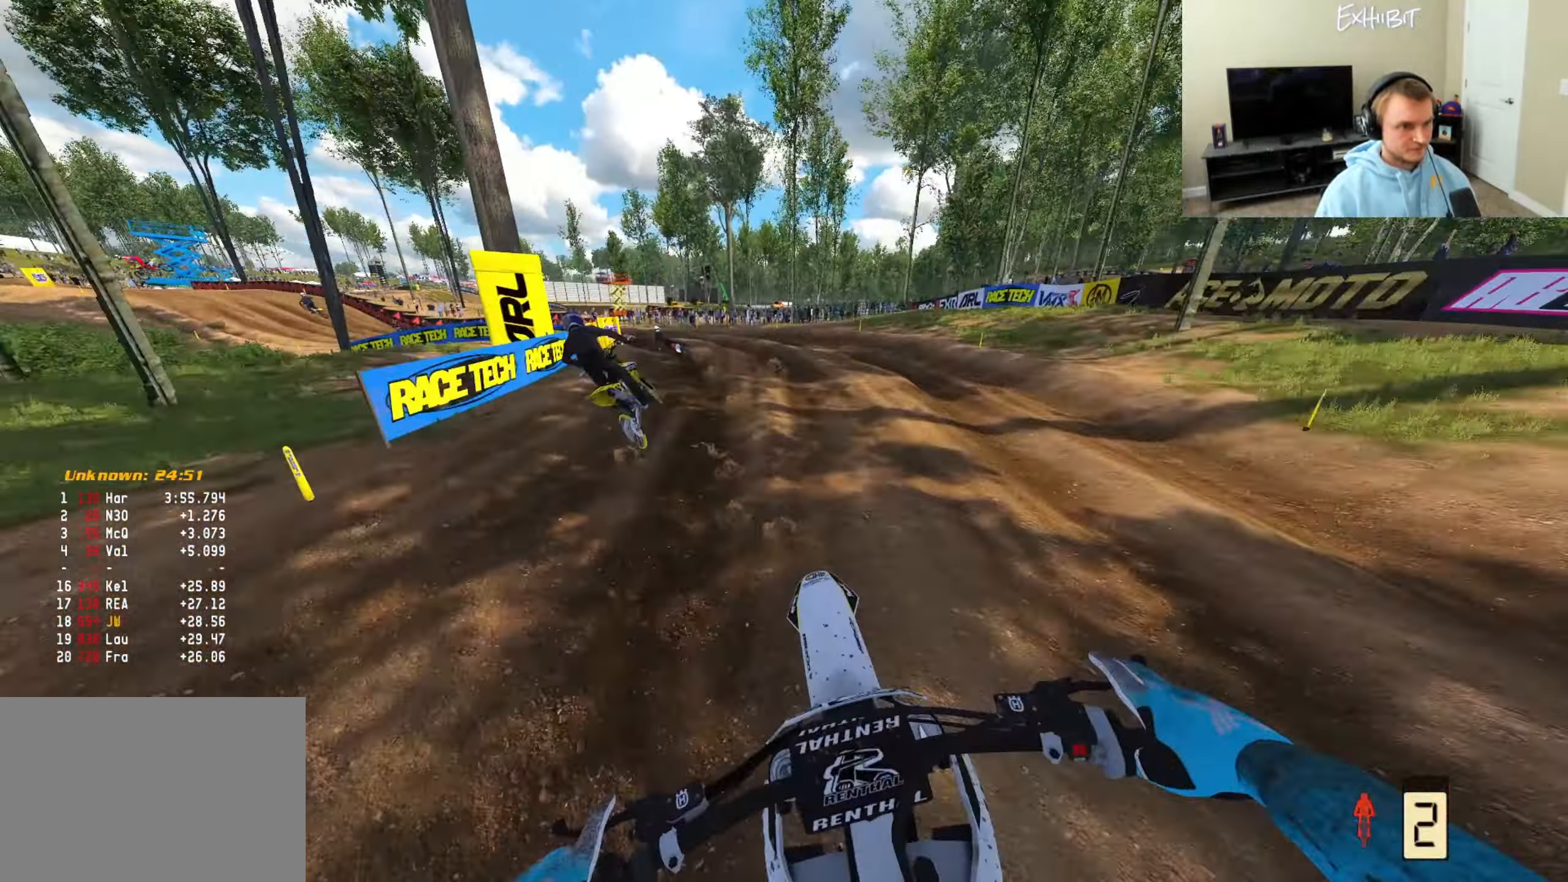
{"buttons": ["R2"], "left_stick": "left", "right_stick": "right", "events": [[83, "R2", "down"]]}
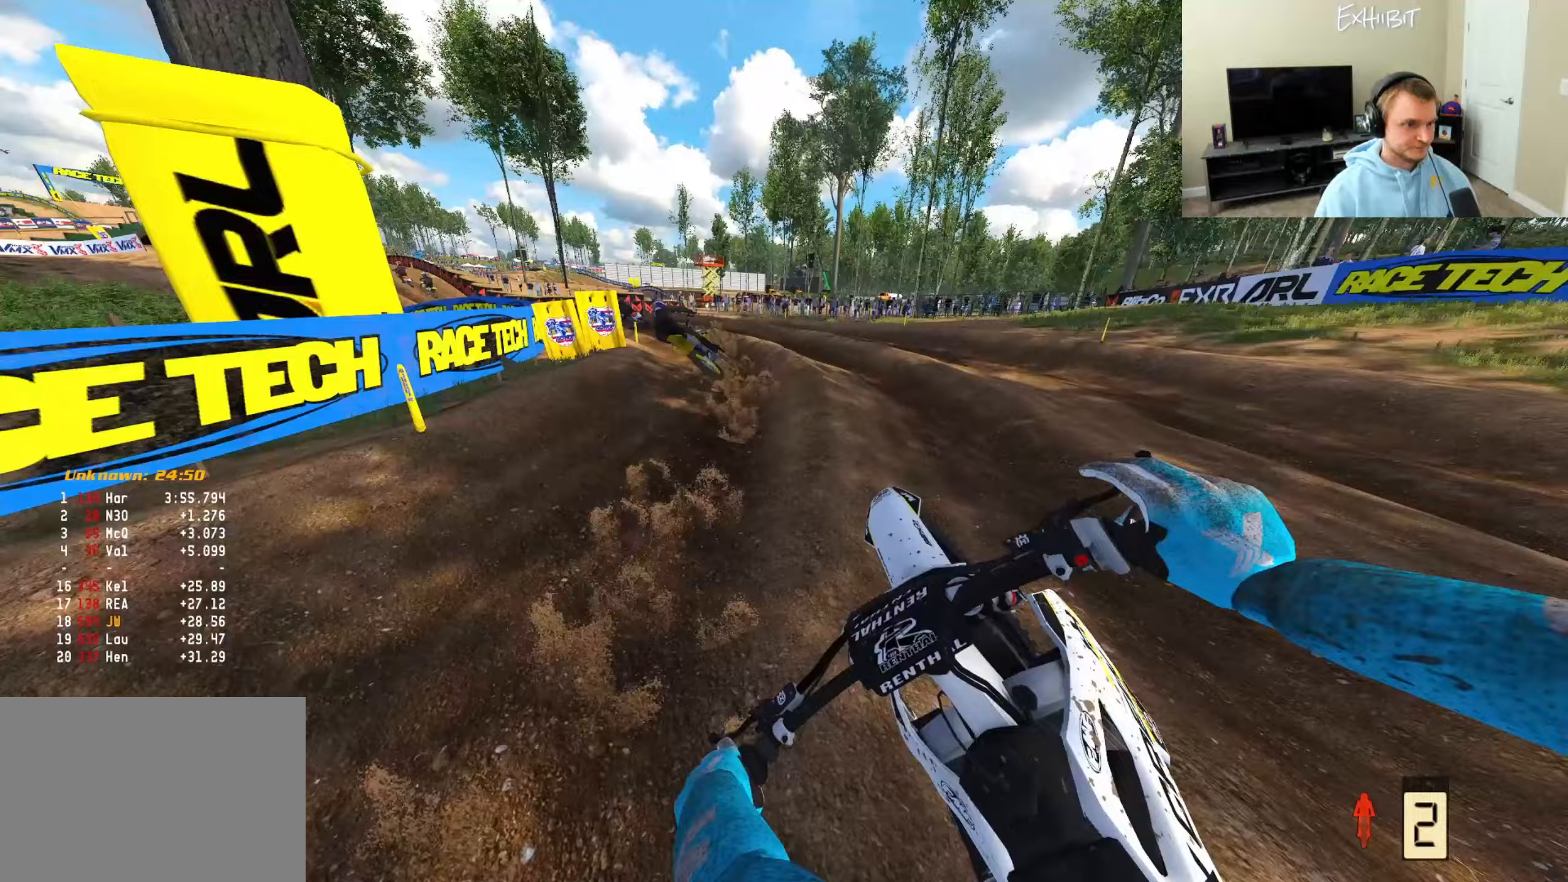
{"buttons": ["R2"], "left_stick": "left", "right_stick": "right", "events": []}
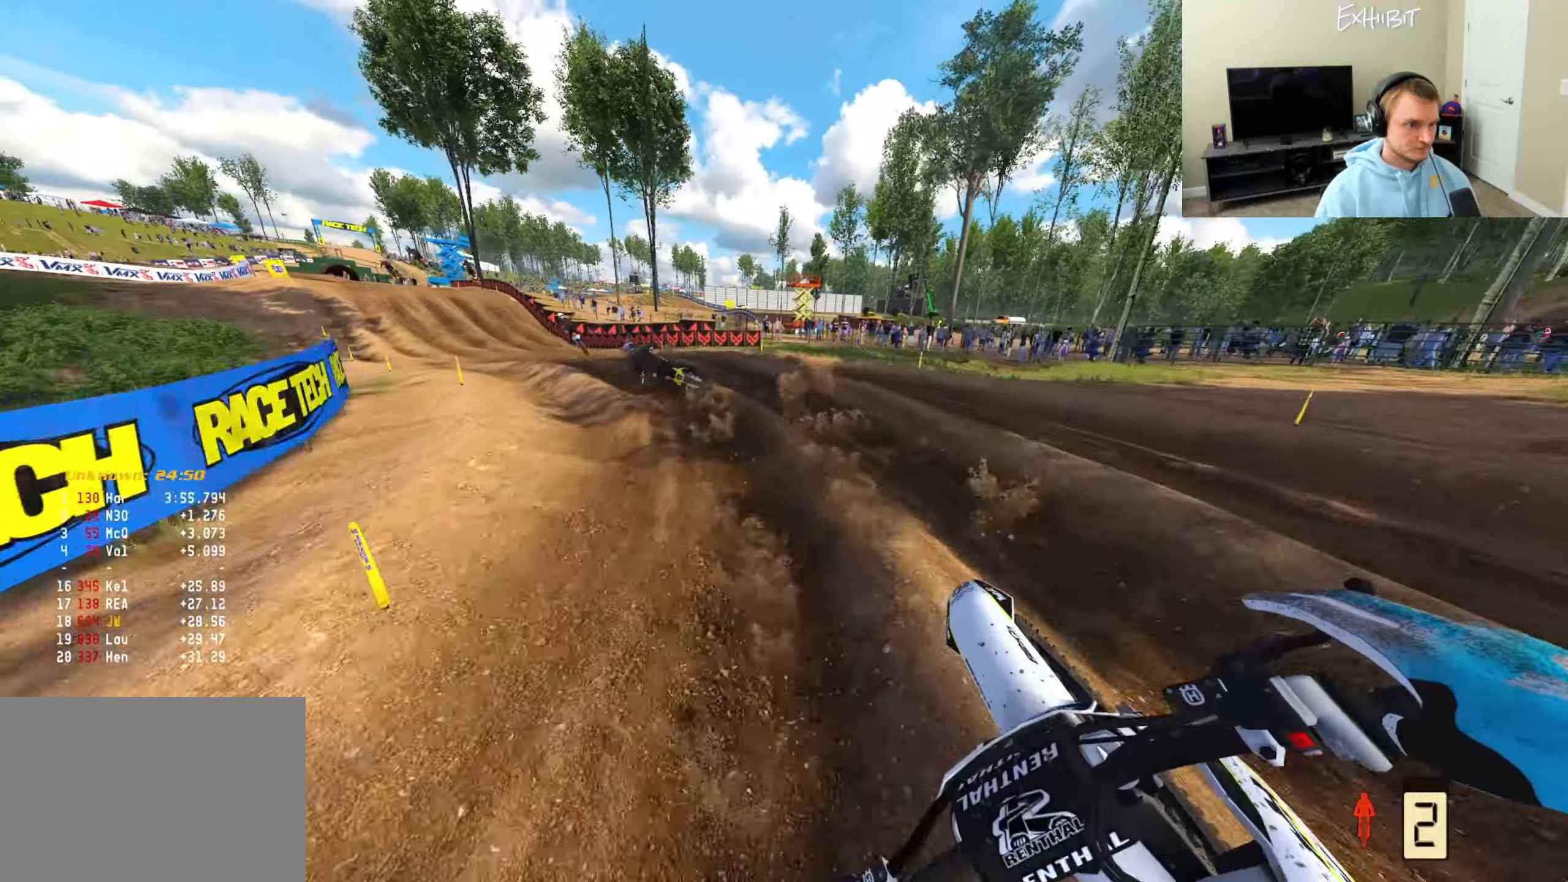
{"buttons": [], "left_stick": "left", "right_stick": "center", "events": [[100, "right_stick", "center"], [283, "R3", "down"], [400, "R3", "up"], [483, "R2", "up"]]}
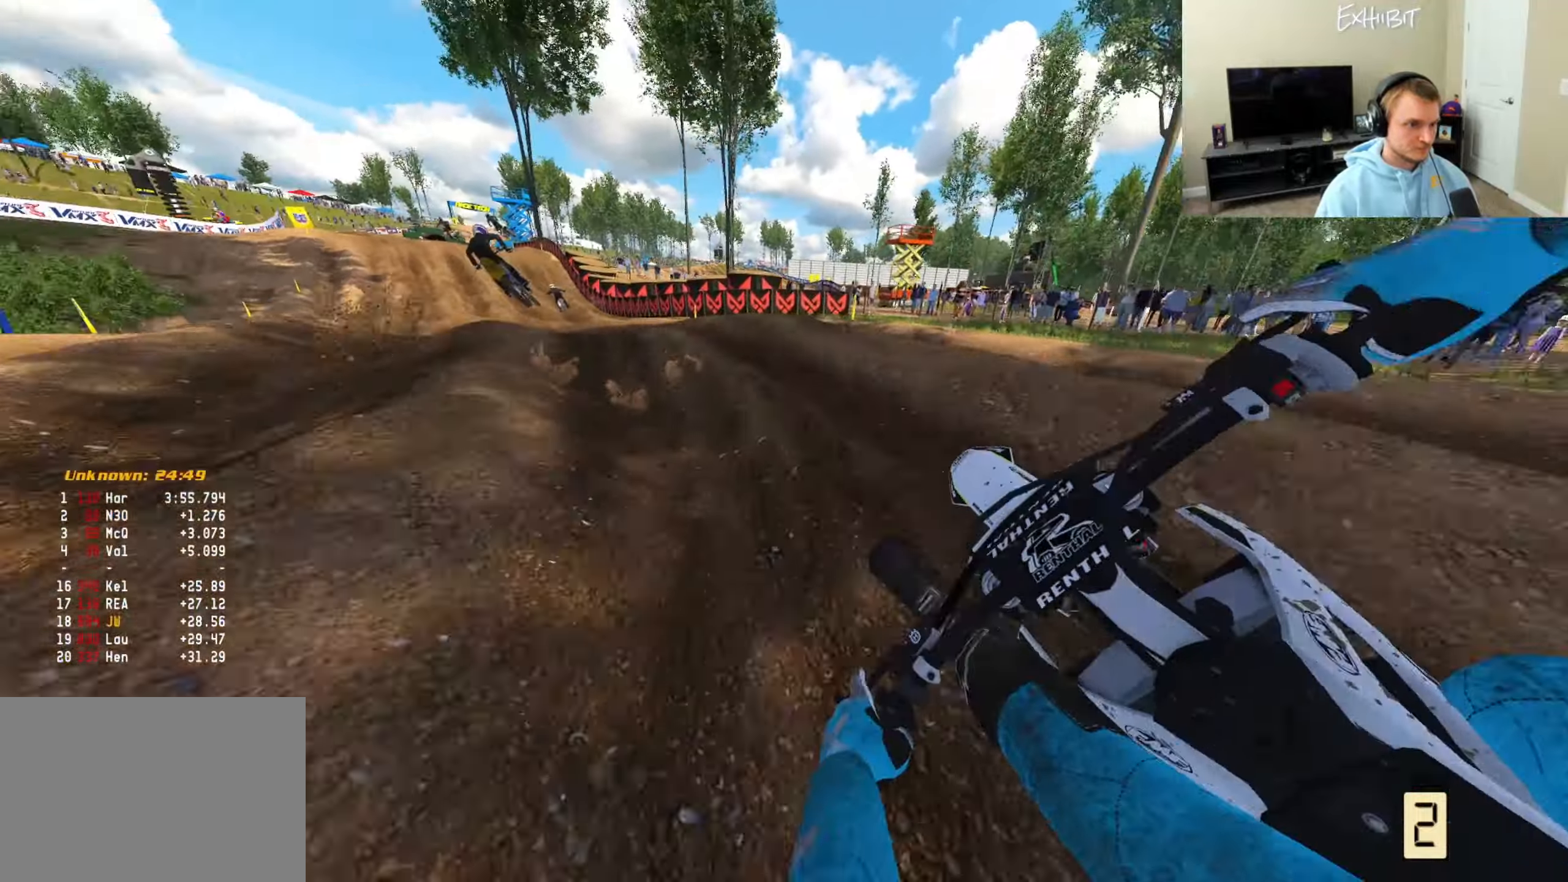
{"buttons": ["R2", "R3"], "left_stick": "right", "right_stick": "center", "events": [[33, "R2", "down"], [33, "right_stick", "right"], [100, "right_stick", "up-right"], [400, "left_stick", "center"], [417, "right_stick", "center"], [467, "R3", "down"], [467, "left_stick", "right"]]}
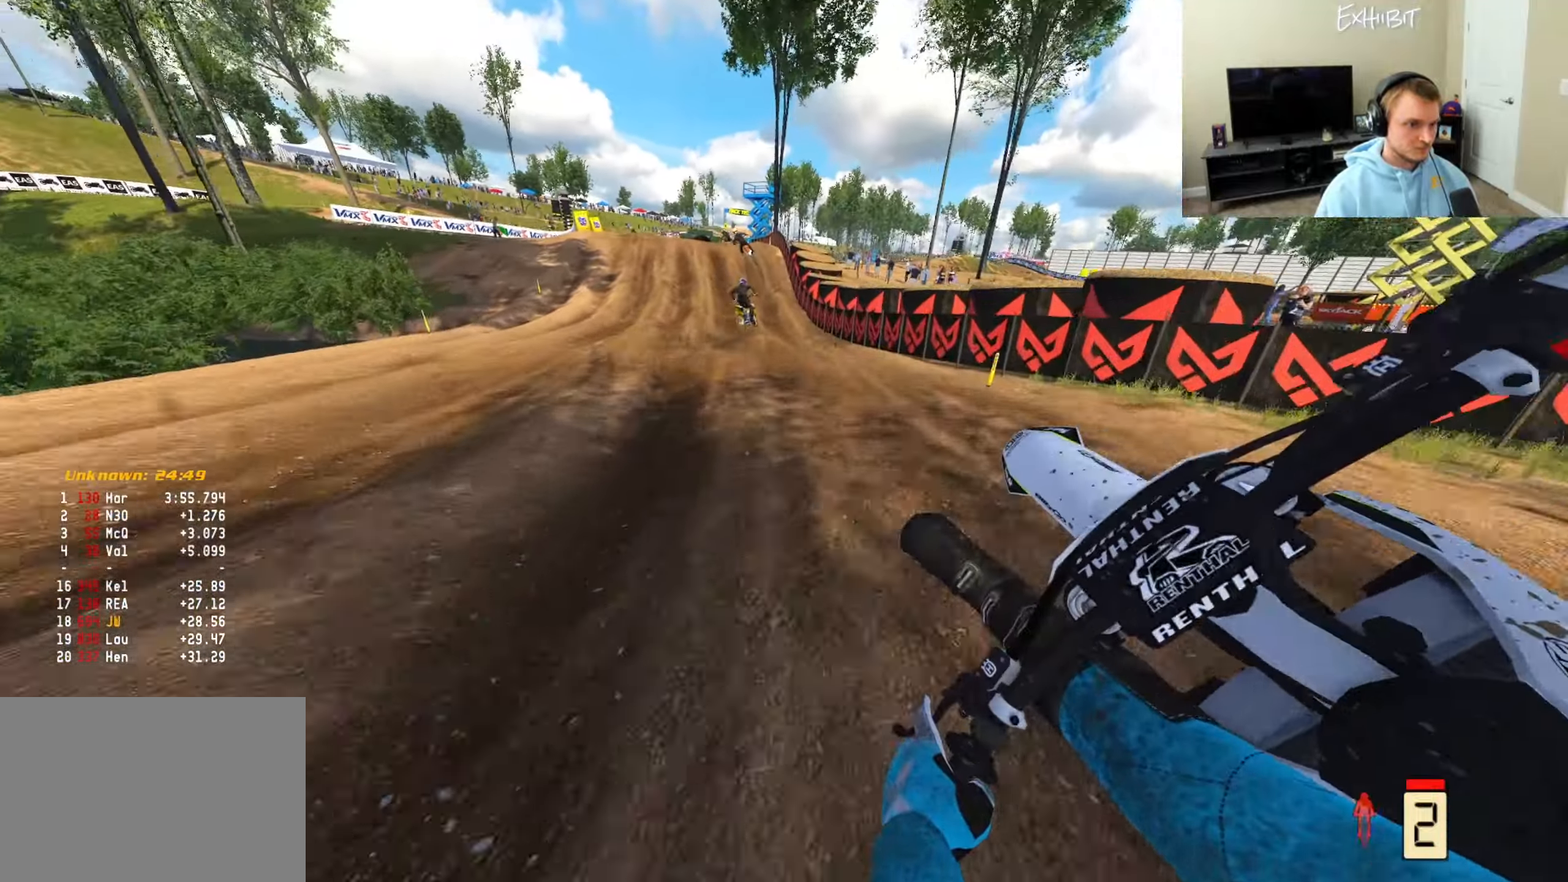
{"buttons": ["R2"], "left_stick": "center", "right_stick": "left", "events": [[100, "R3", "up"], [150, "right_stick", "up-left"], [283, "left_stick", "center"], [283, "right_stick", "left"]]}
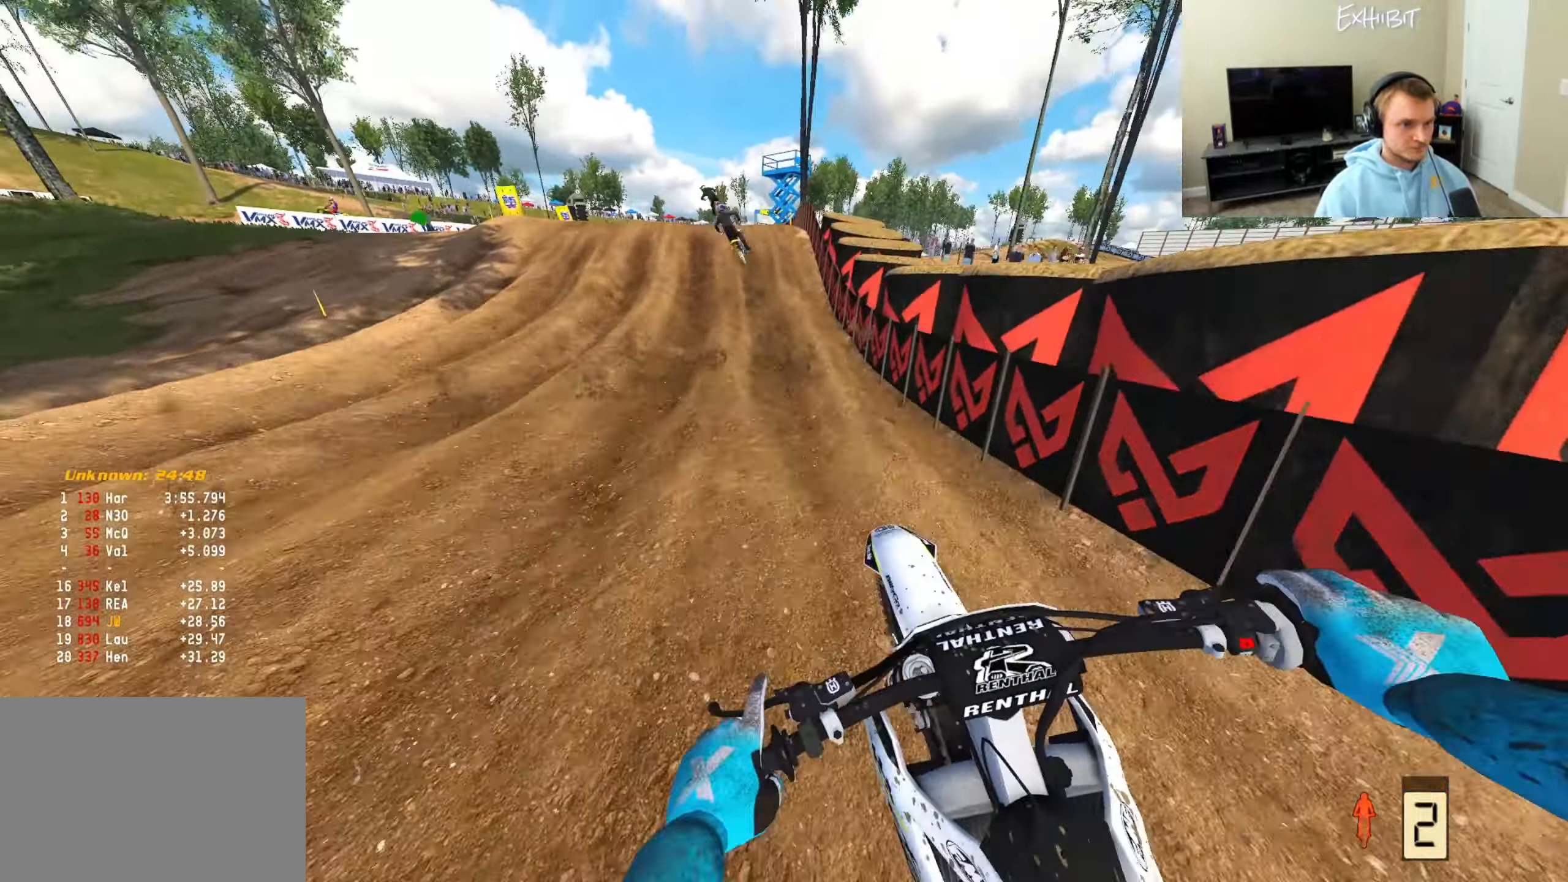
{"buttons": ["L2"], "left_stick": "left", "right_stick": "left", "events": [[317, "R2", "up"], [417, "left_stick", "left"], [450, "L2", "down"]]}
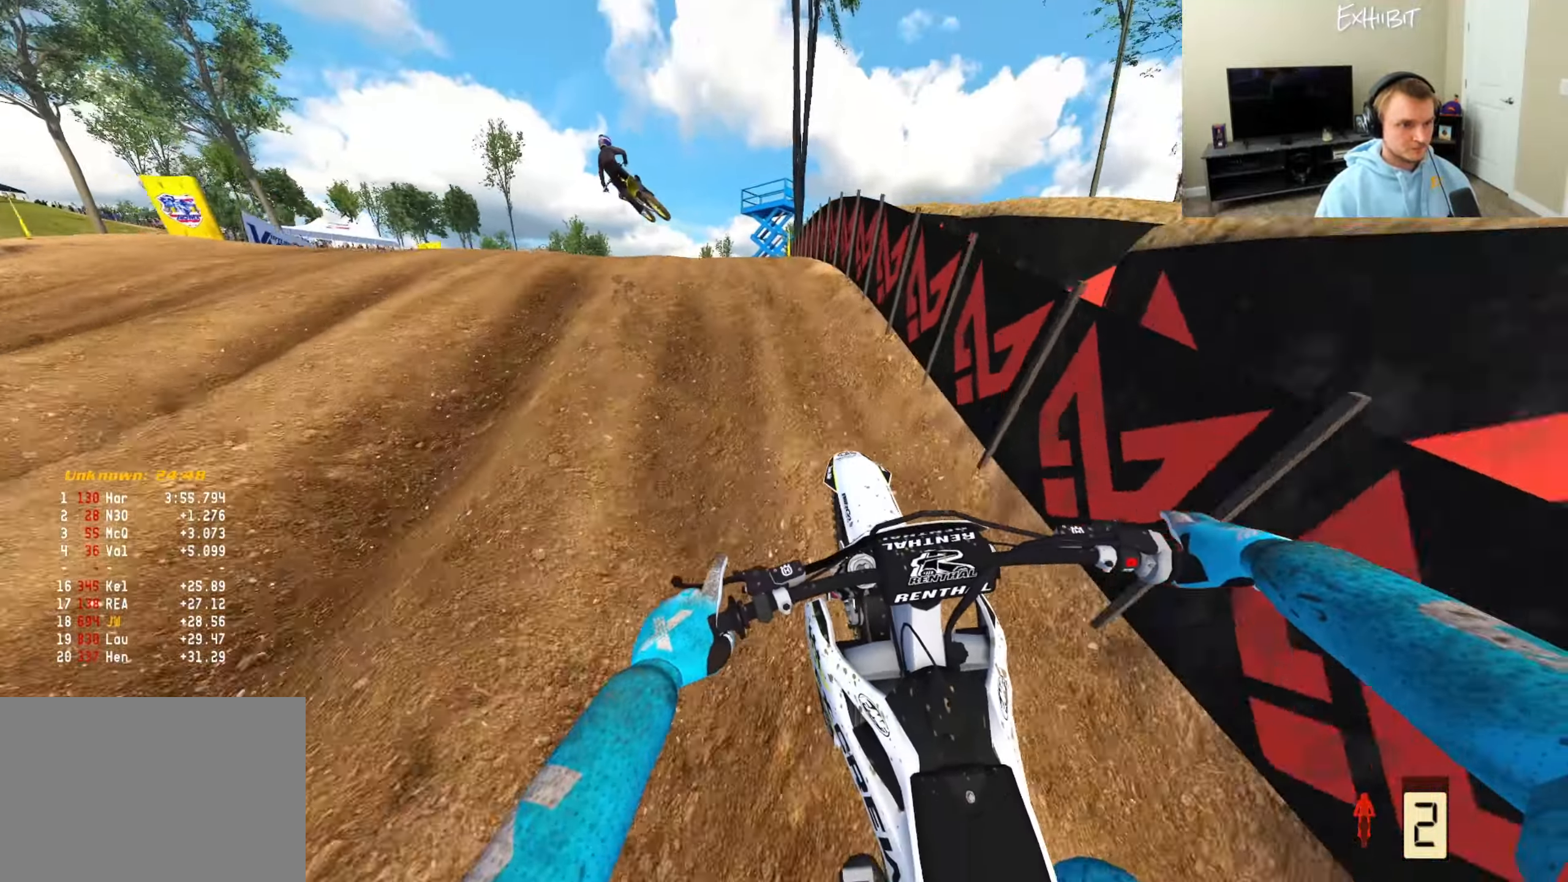
{"buttons": [], "left_stick": "right", "right_stick": "right", "events": [[167, "right_stick", "center"], [217, "right_stick", "right"], [250, "L2", "up"], [417, "left_stick", "center"], [483, "left_stick", "right"]]}
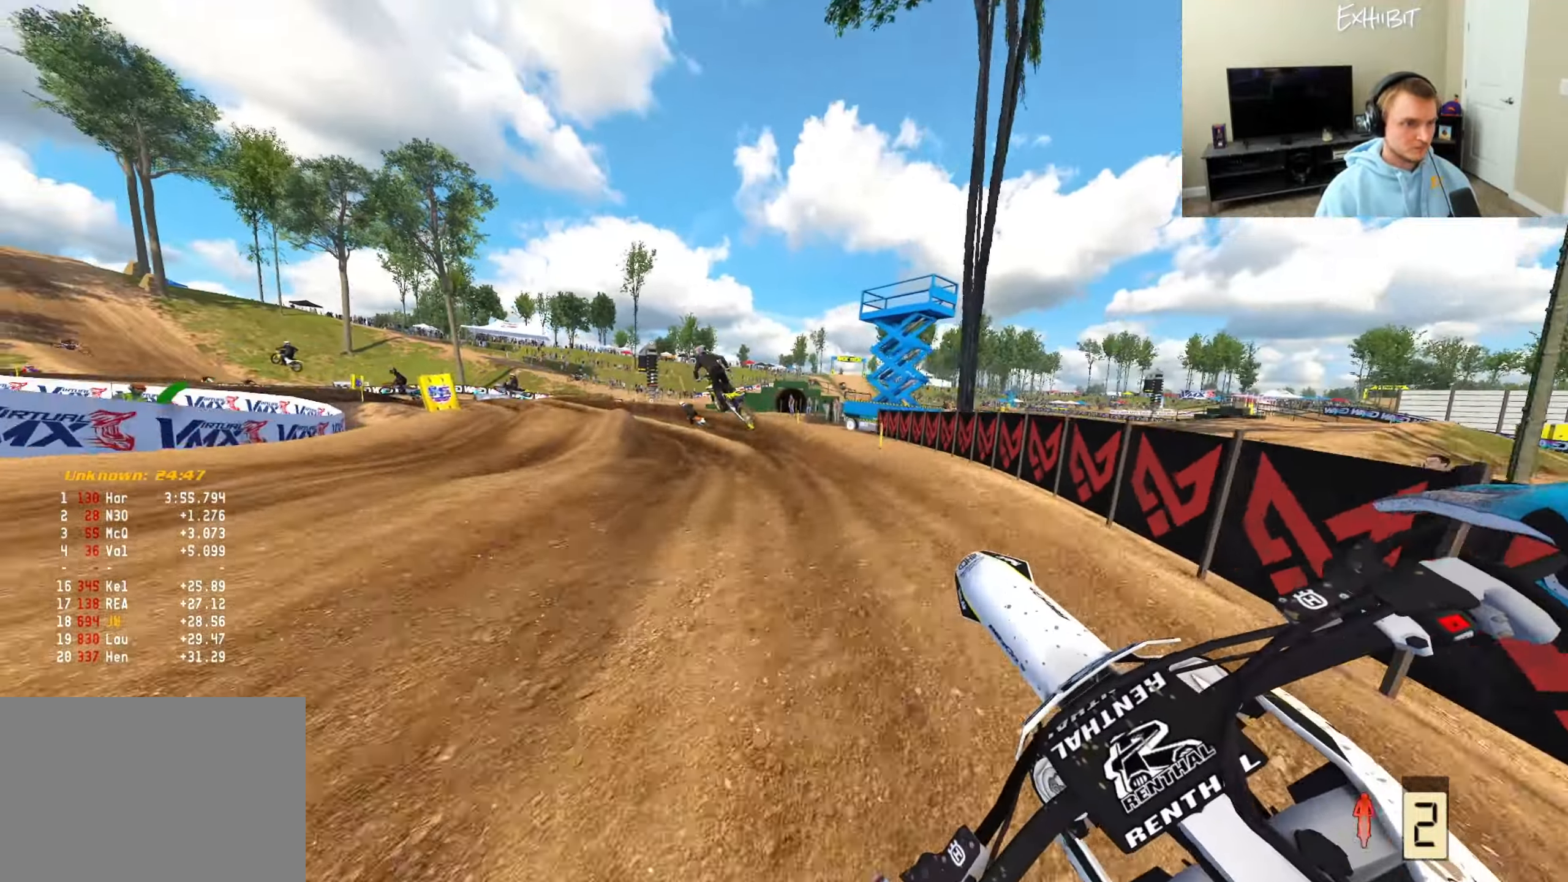
{"buttons": ["R2", "R3"], "left_stick": "left", "right_stick": "left", "events": [[17, "right_stick", "center"], [133, "left_stick", "center"], [133, "right_stick", "left"], [183, "R2", "down"], [183, "left_stick", "left"], [350, "R2", "up"], [483, "R2", "down"], [500, "R3", "down"]]}
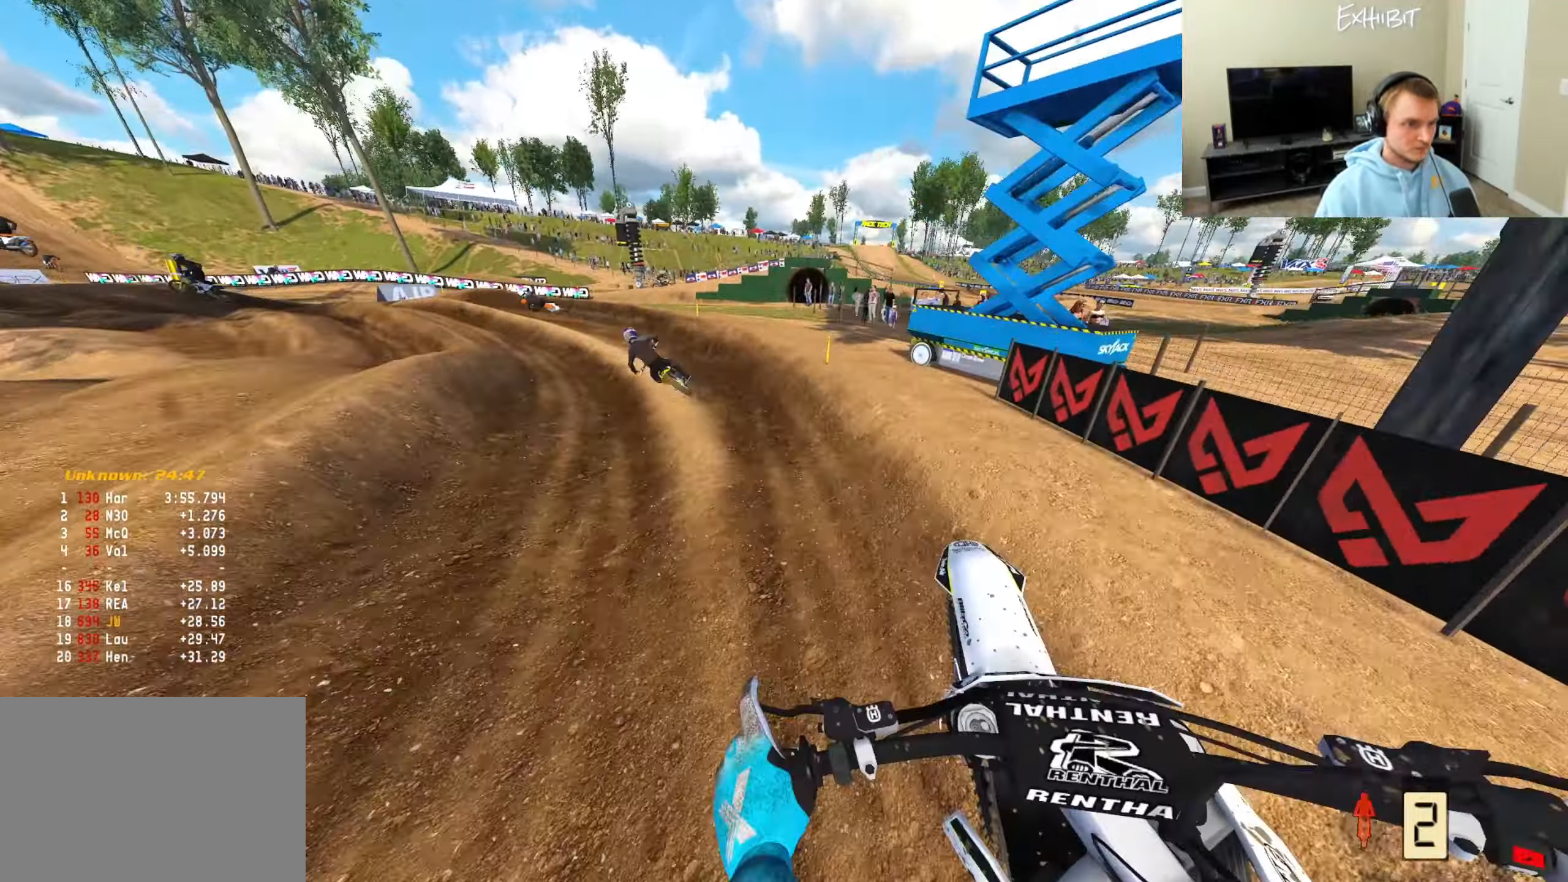
{"buttons": ["R2"], "left_stick": "left", "right_stick": "center", "events": [[117, "R3", "up"], [200, "right_stick", "center"], [250, "R2", "up"], [367, "R2", "down"]]}